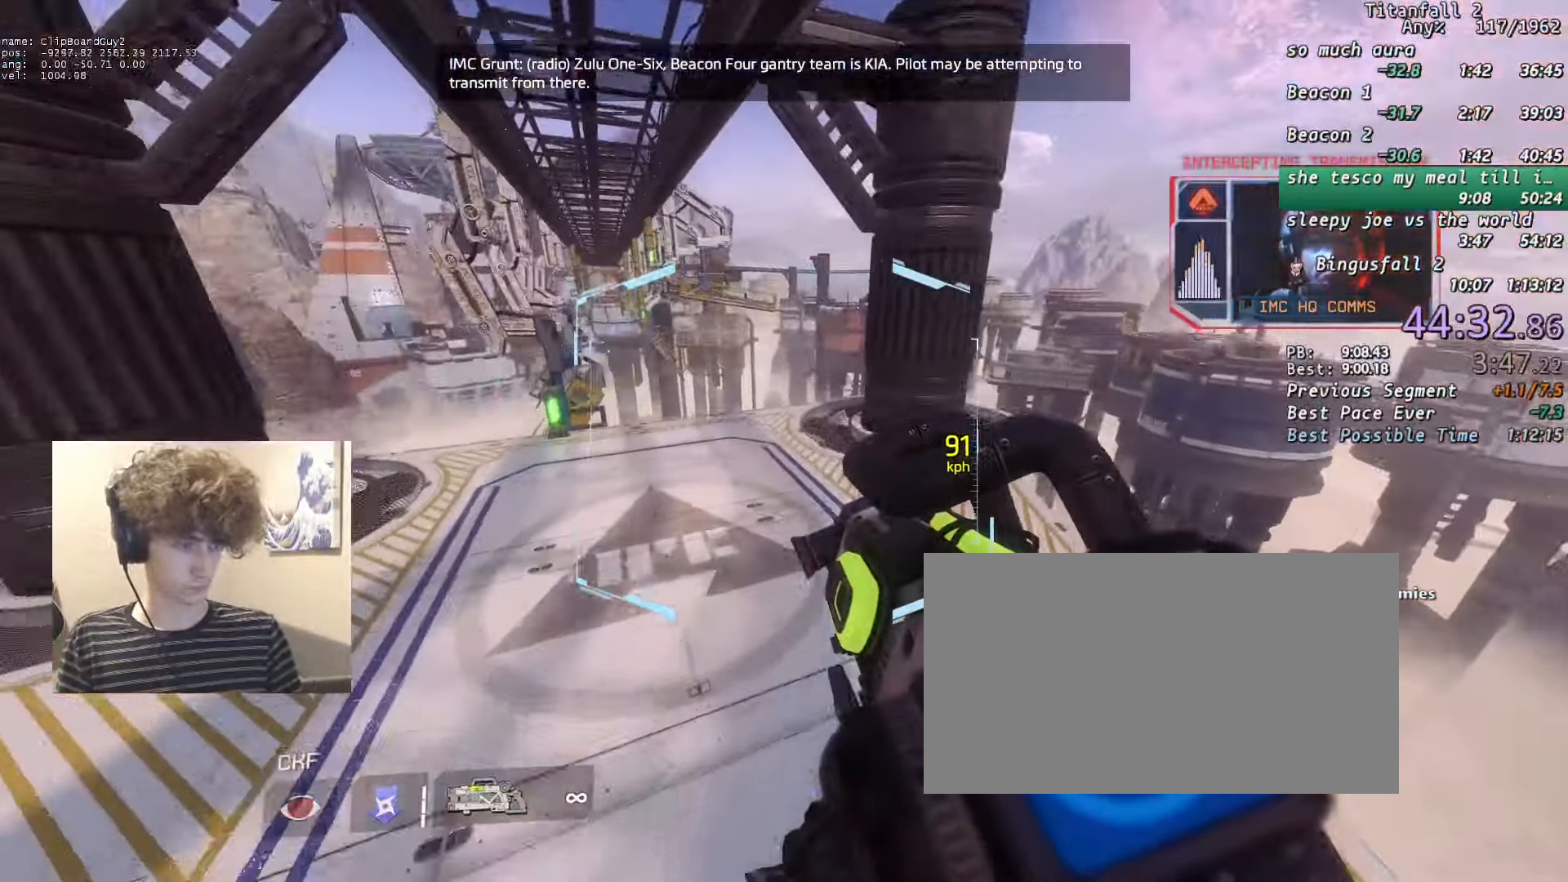
Gameplay with keyboard and mouse; each line is a JSON object with the keys and mouse buttons held at the frame after it. "events" lists presses ("down") and releases ("up") of "1", "2", "3", "4", "5", "a", "alt", "b", "c", "ctrl", "d", "e", "f", "g", "n", "q", "r", "s", "shift", "space", "t", "tab", "v", "w", "x", "z", "mouse_left", "mouse_middle", "mouse_right", "mouse_mb4", "mouse_mb5", "mouse_wheel_up" and "mouse_wheel_down" between this image and that frame as [ms after this image, input, new state], when the widget could be followed in between. "mouse_left", "mouse_middle", "mouse_right", "mouse_mb4", "mouse_mb5", "mouse_wheel_up", "mouse_wheel_down" = the "left", "middle", "right", "mb4", "mb5", "wheel_up", "wheel_down" buttons of the "mouse" list. No other keys are recorded. Not read: mouse_move.
{"keys": ["a", "d", "shift", "space"], "mouse": ["mb5"], "events": [[400, "d", "down"], [483, "space", "down"]]}
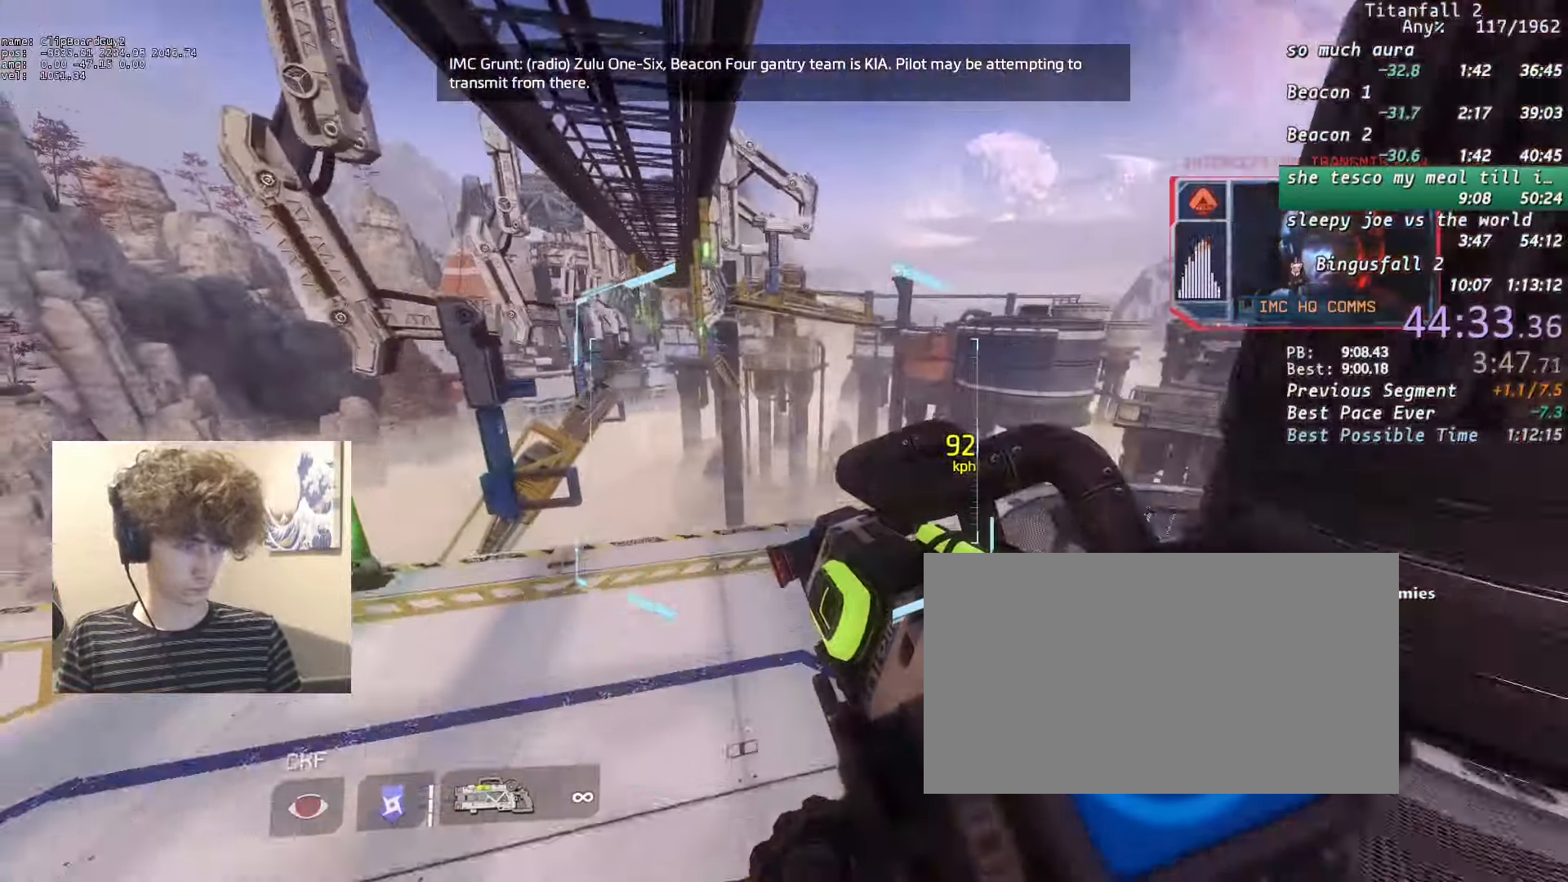
{"keys": ["a", "shift"], "mouse": ["mb5"], "events": [[83, "space", "up"], [133, "d", "up"]]}
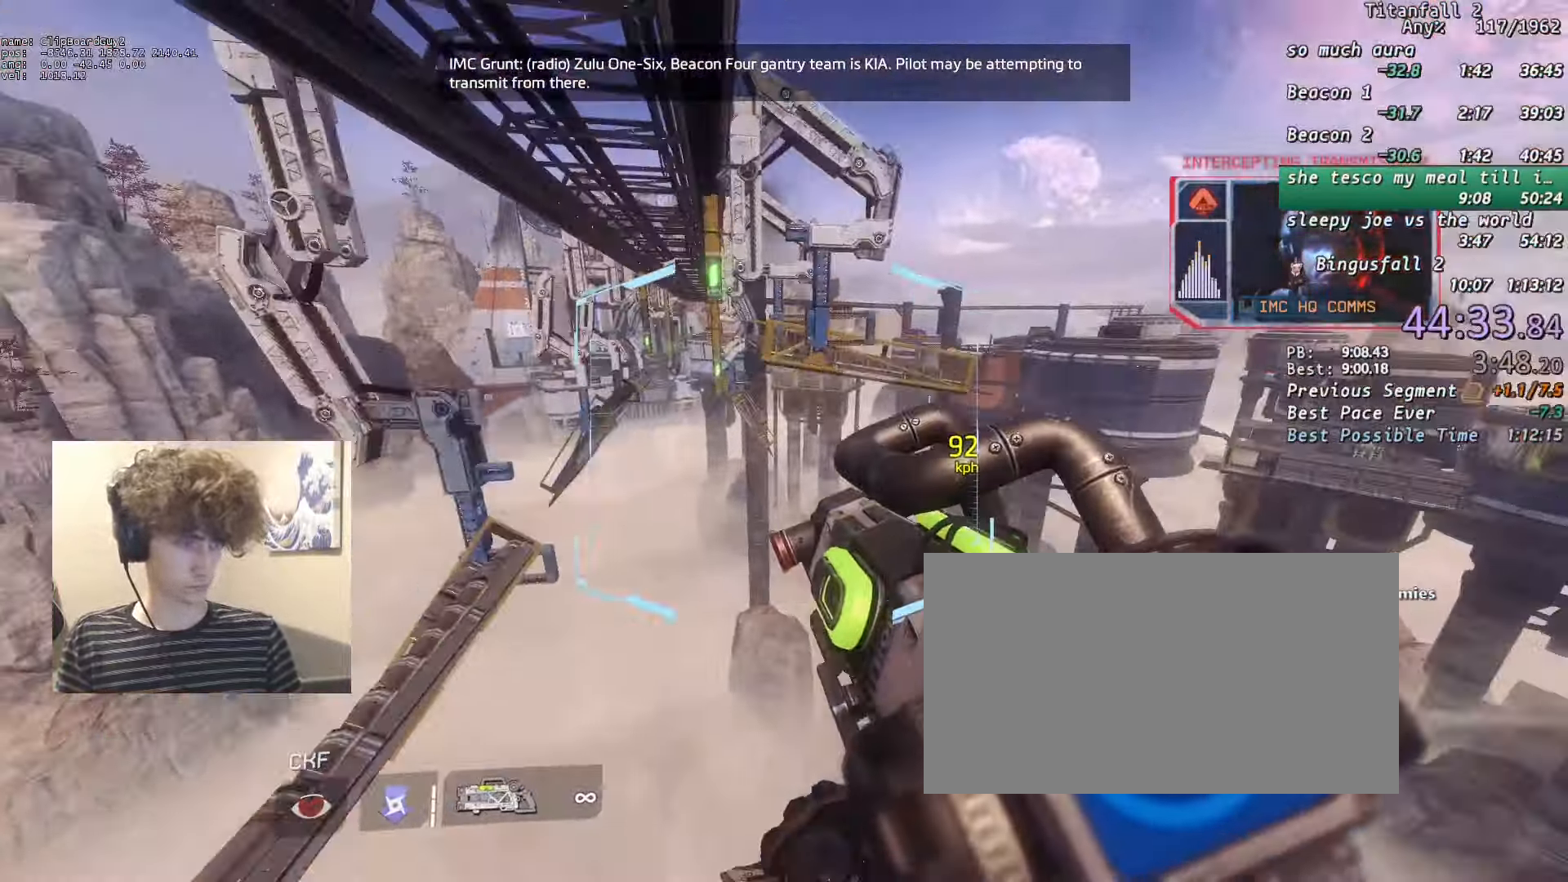
{"keys": ["a", "shift"], "mouse": ["mb5"], "events": []}
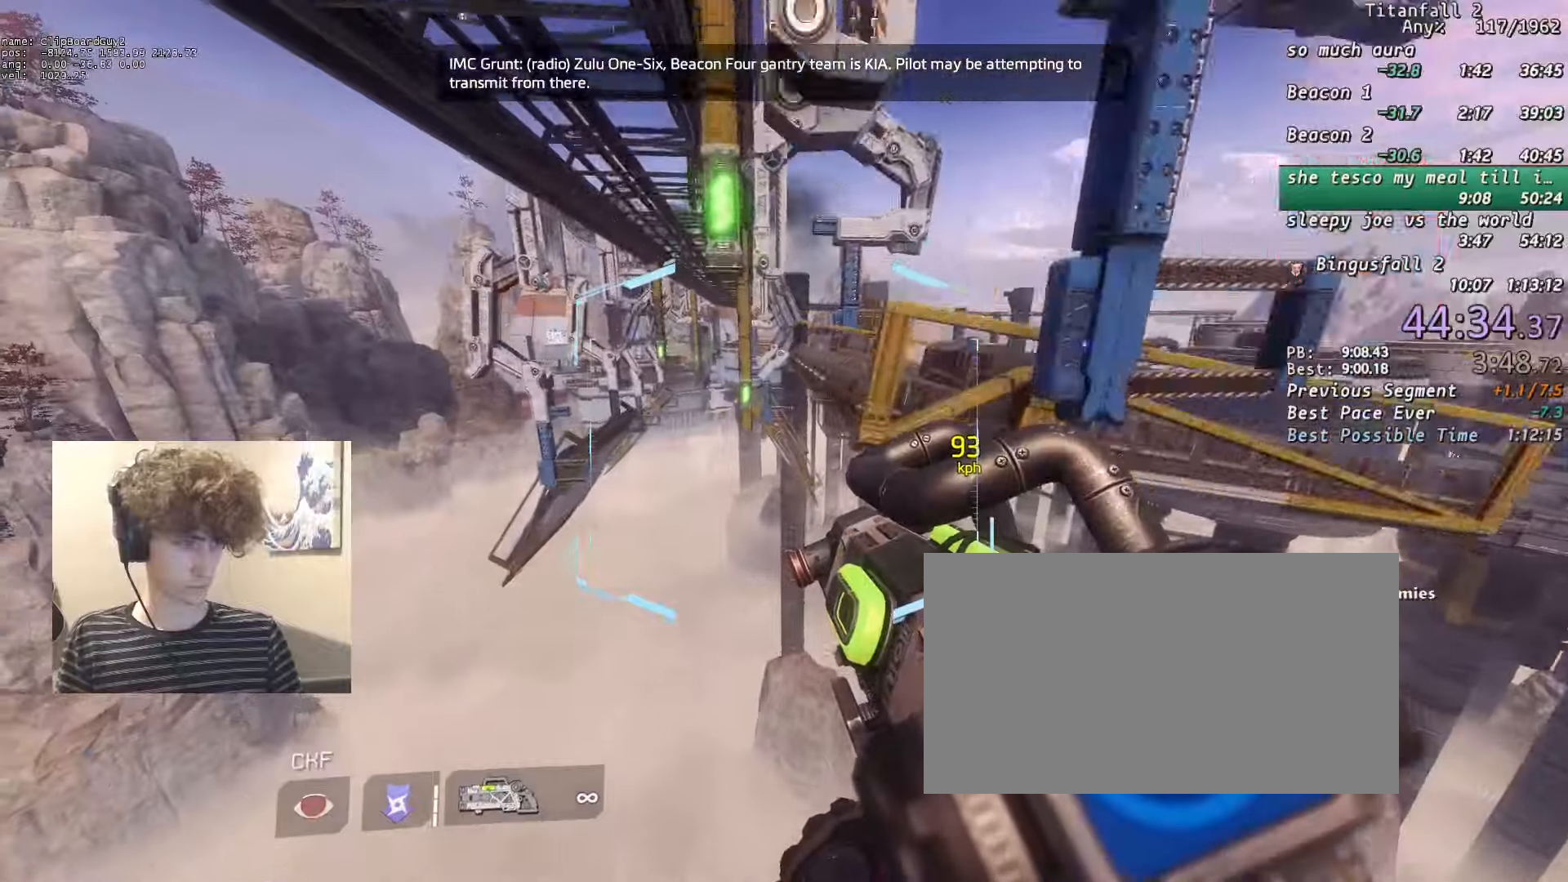
{"keys": ["a", "shift"], "mouse": ["mb5"], "events": []}
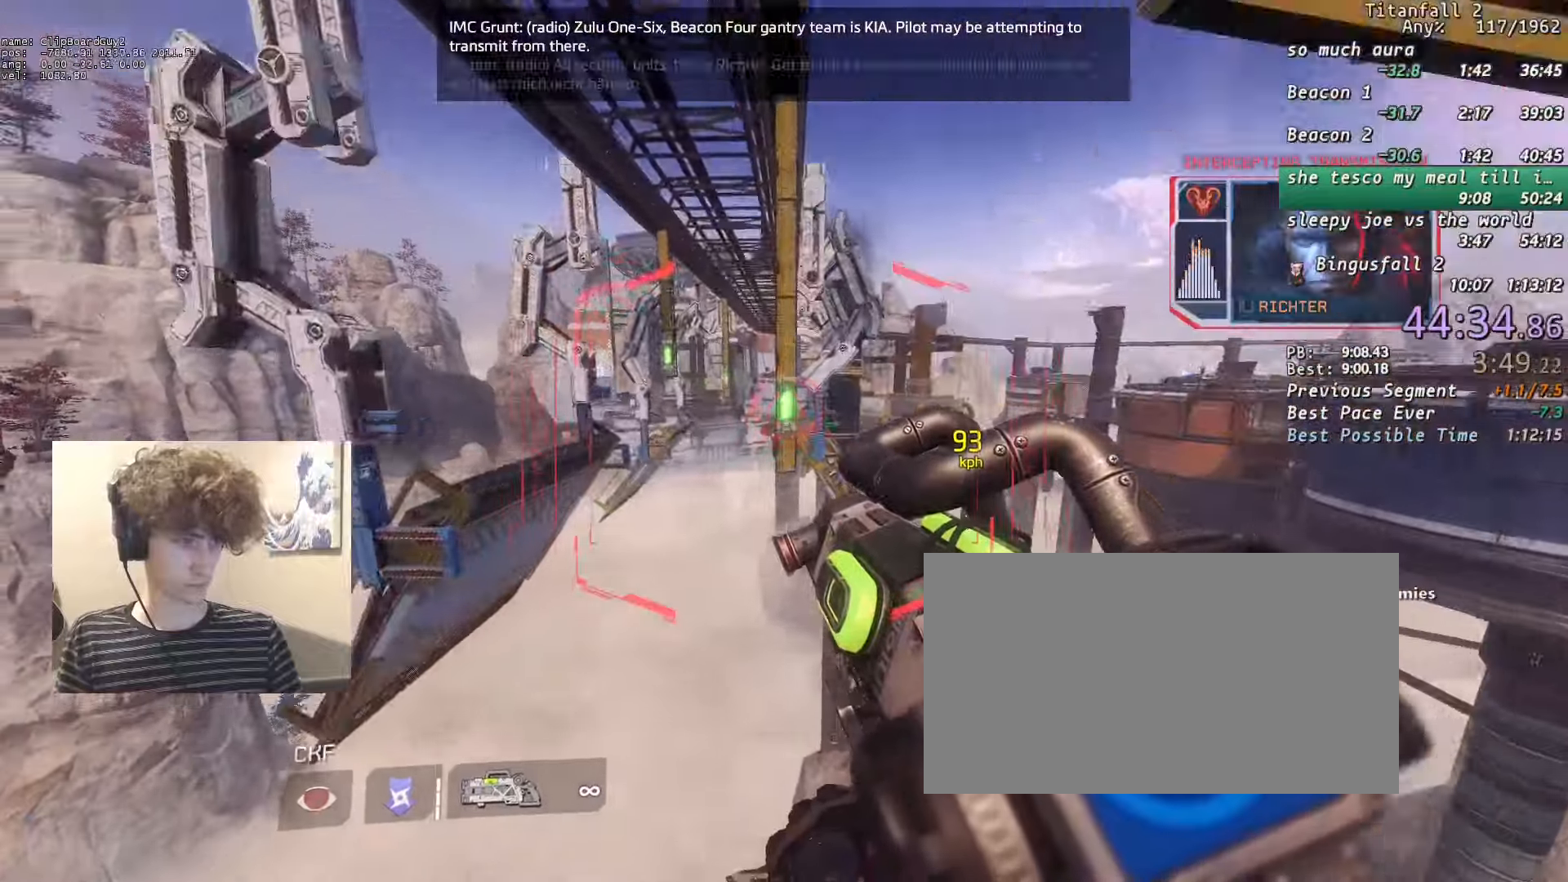
{"keys": ["a", "shift"], "mouse": ["left", "mb5"], "events": [[217, "mouse_left", "down"]]}
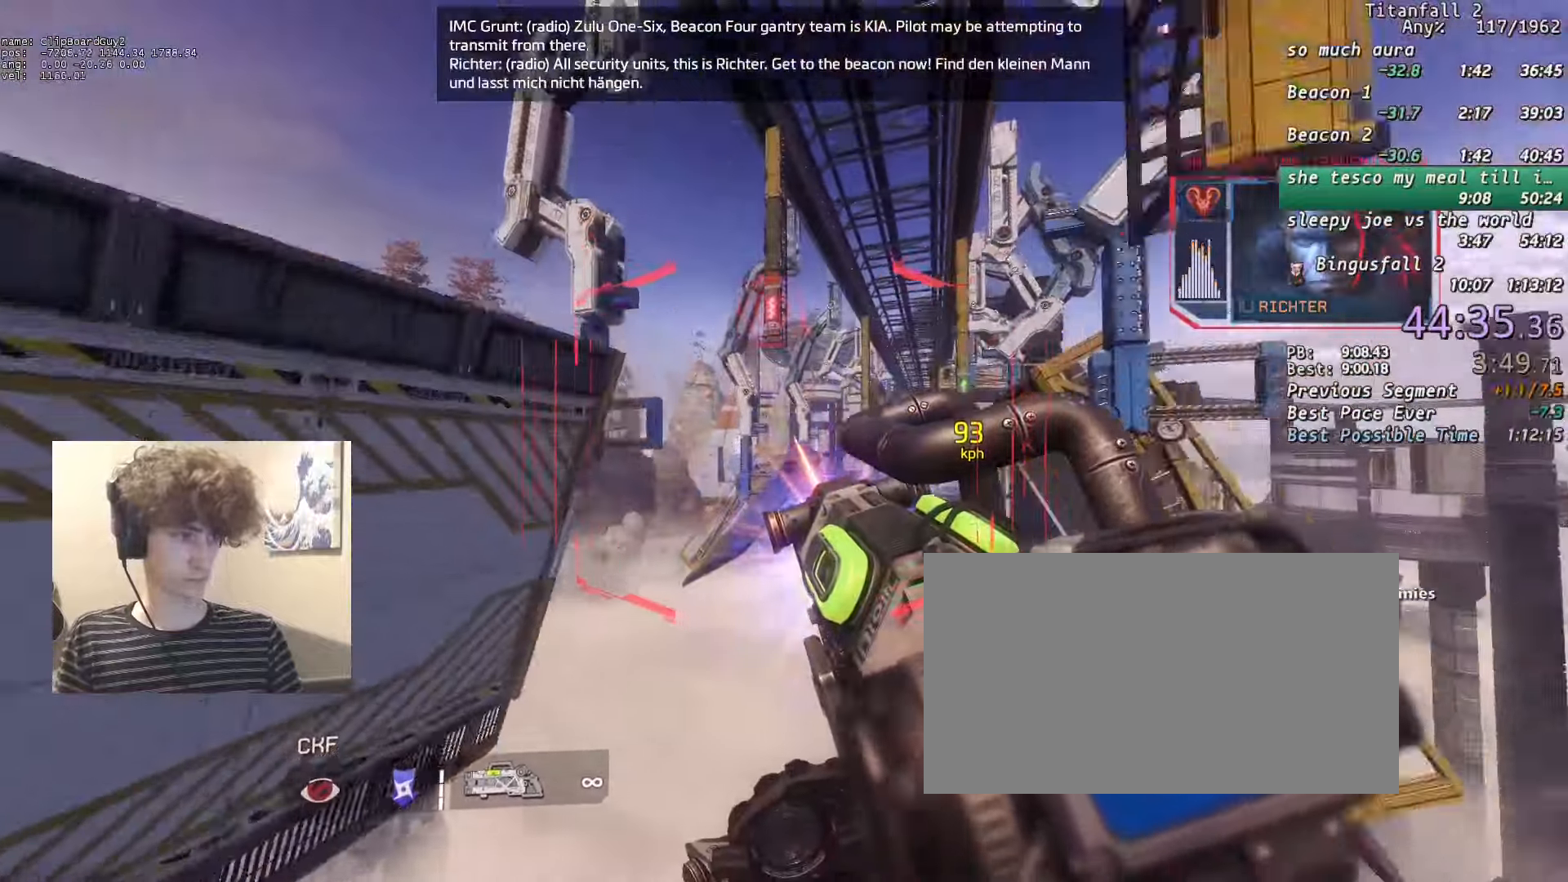
{"keys": ["a", "shift"], "mouse": [], "events": [[283, "space", "down"], [383, "mouse_left", "up"], [383, "space", "up"], [433, "mouse_mb5", "up"]]}
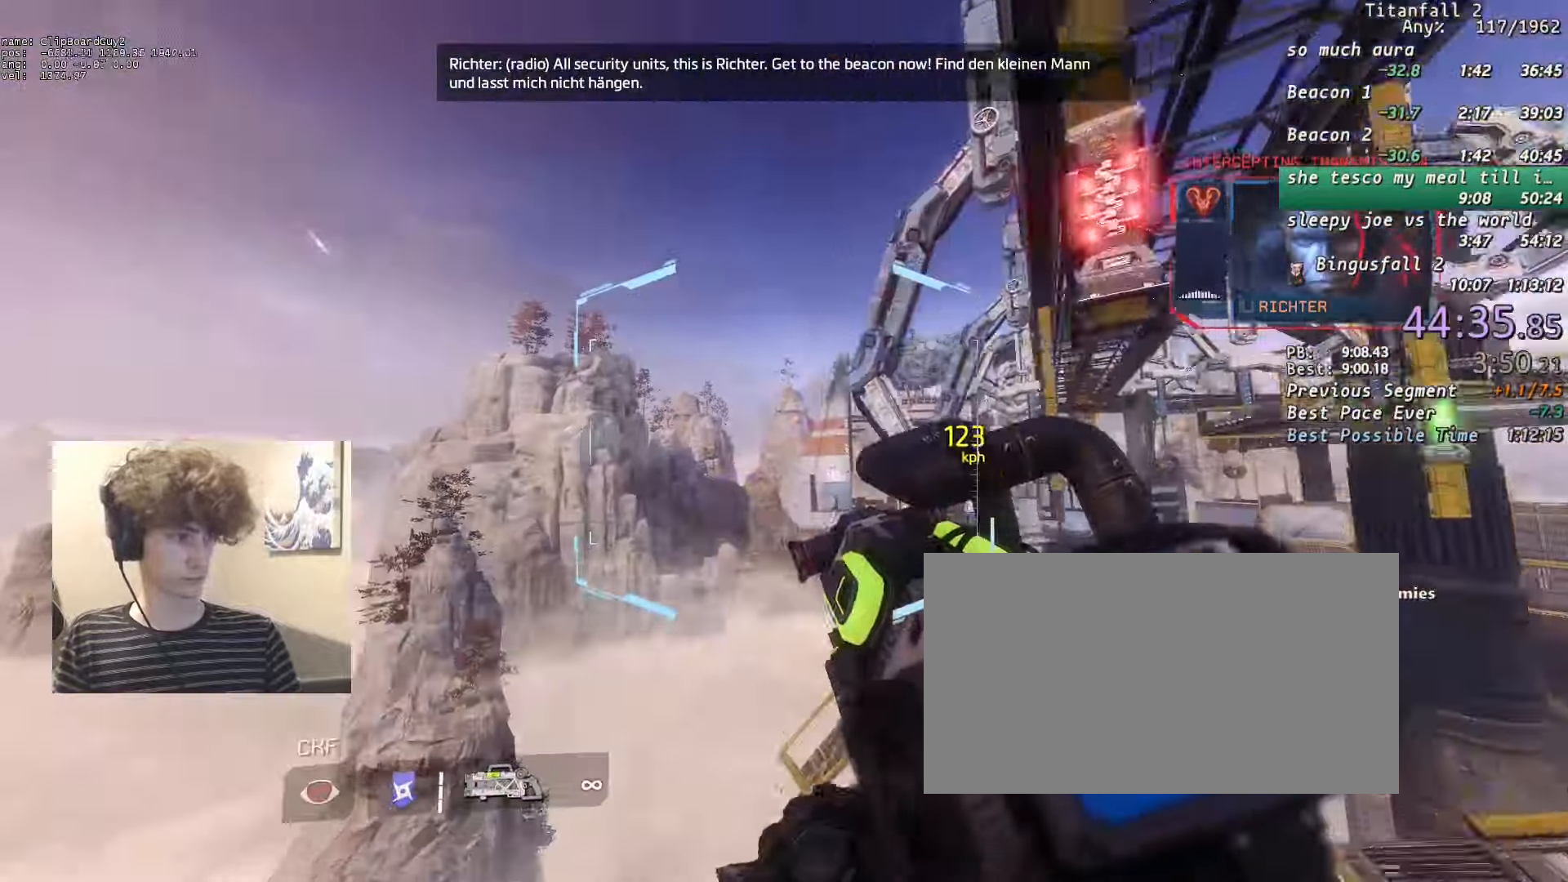
{"keys": ["a", "shift"], "mouse": [], "events": [[167, "e", "down"], [250, "e", "up"]]}
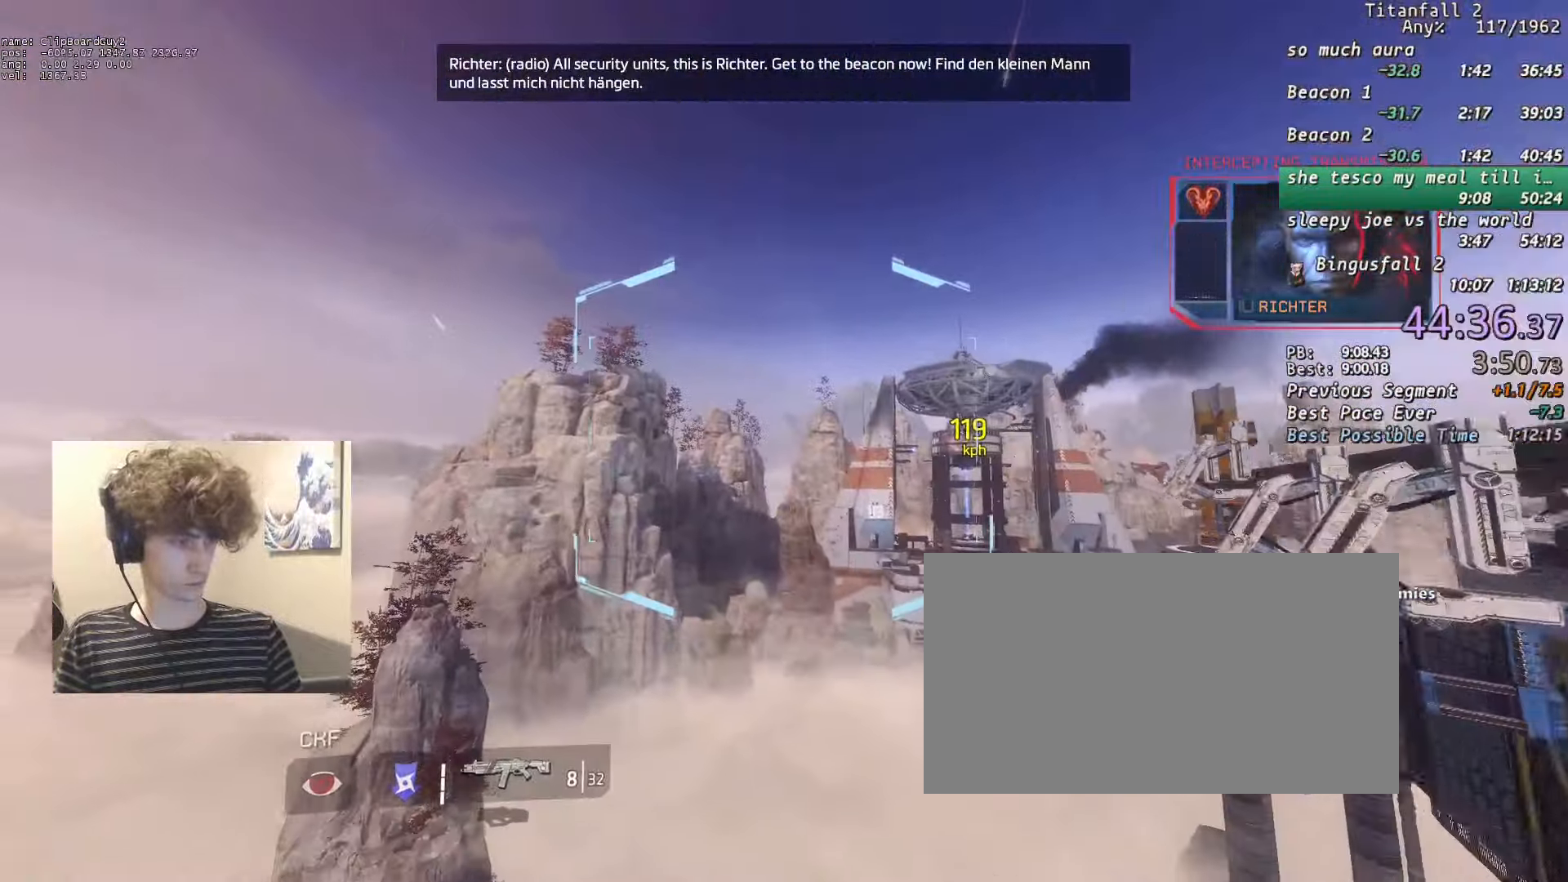
{"keys": ["a", "shift"], "mouse": [], "events": []}
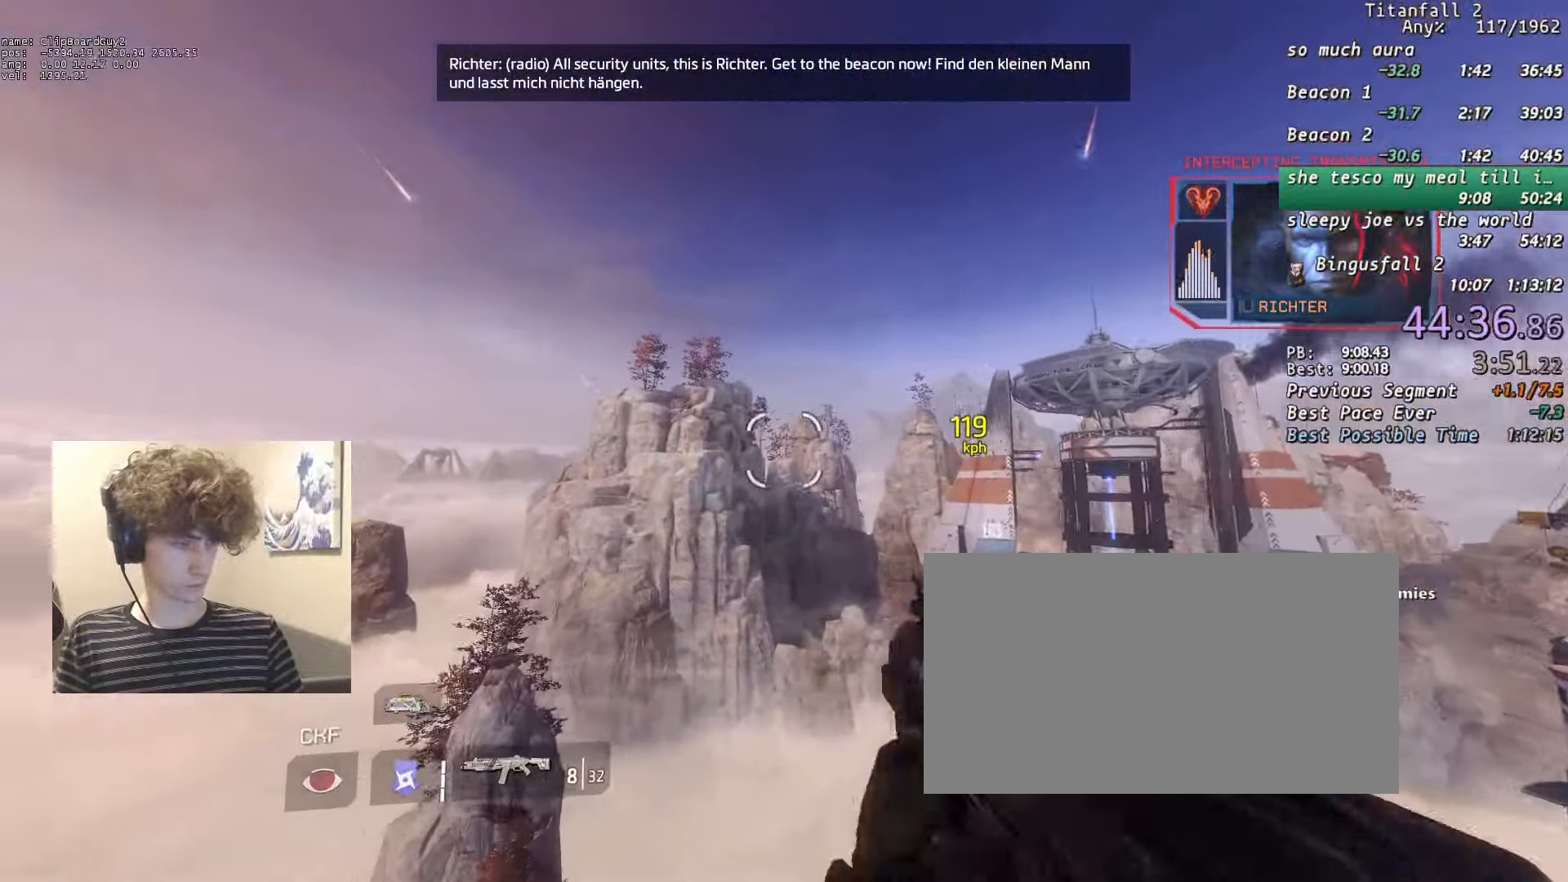
{"keys": ["a", "shift"], "mouse": [], "events": []}
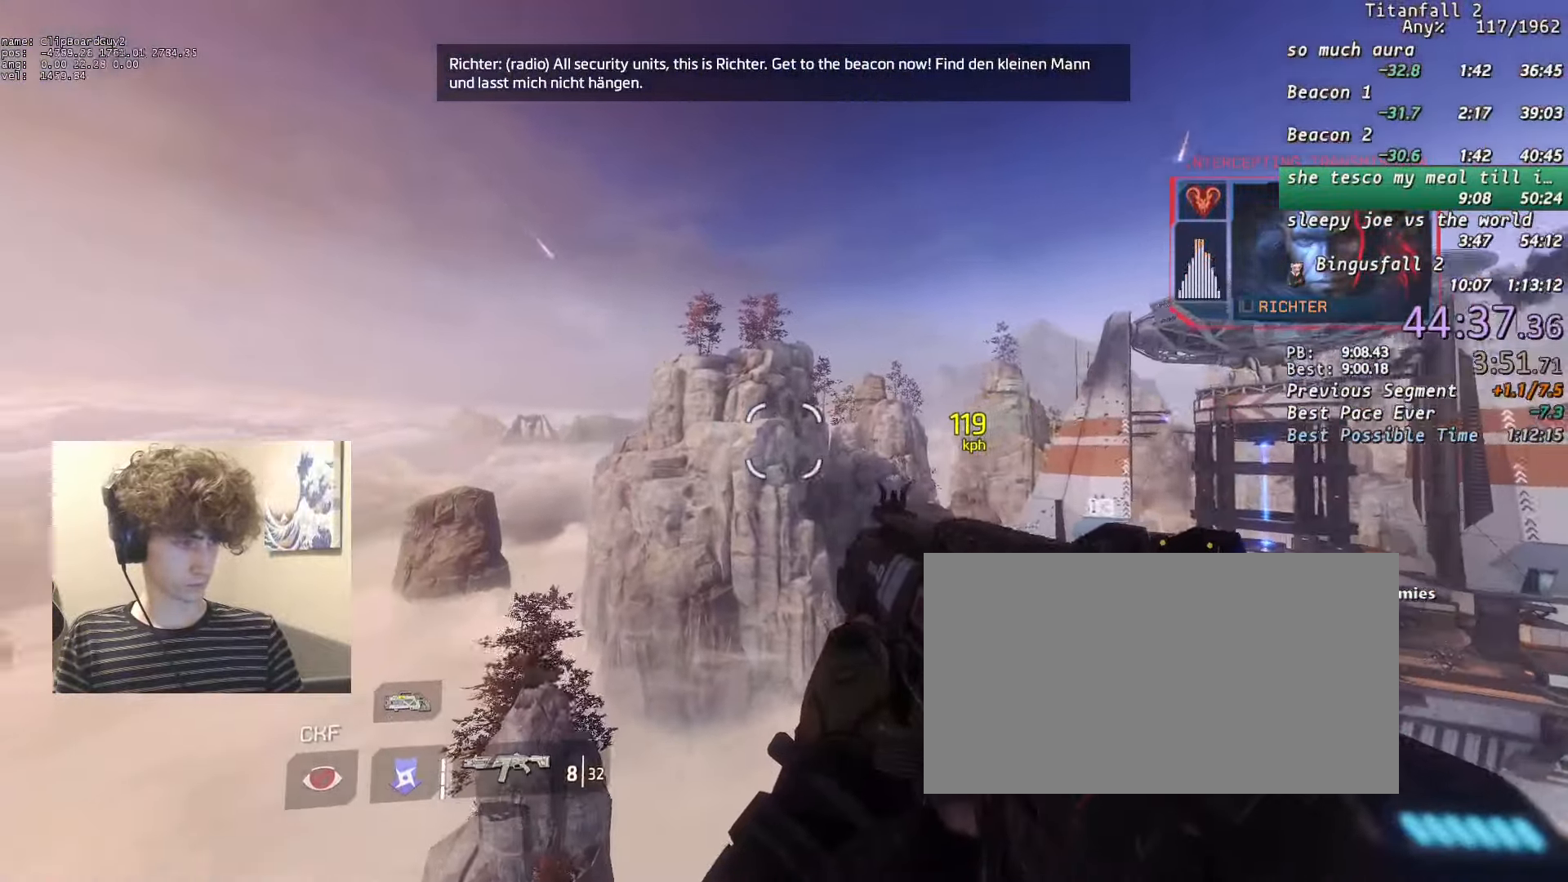
{"keys": ["d", "shift"], "mouse": [], "events": [[450, "d", "down"], [483, "a", "up"]]}
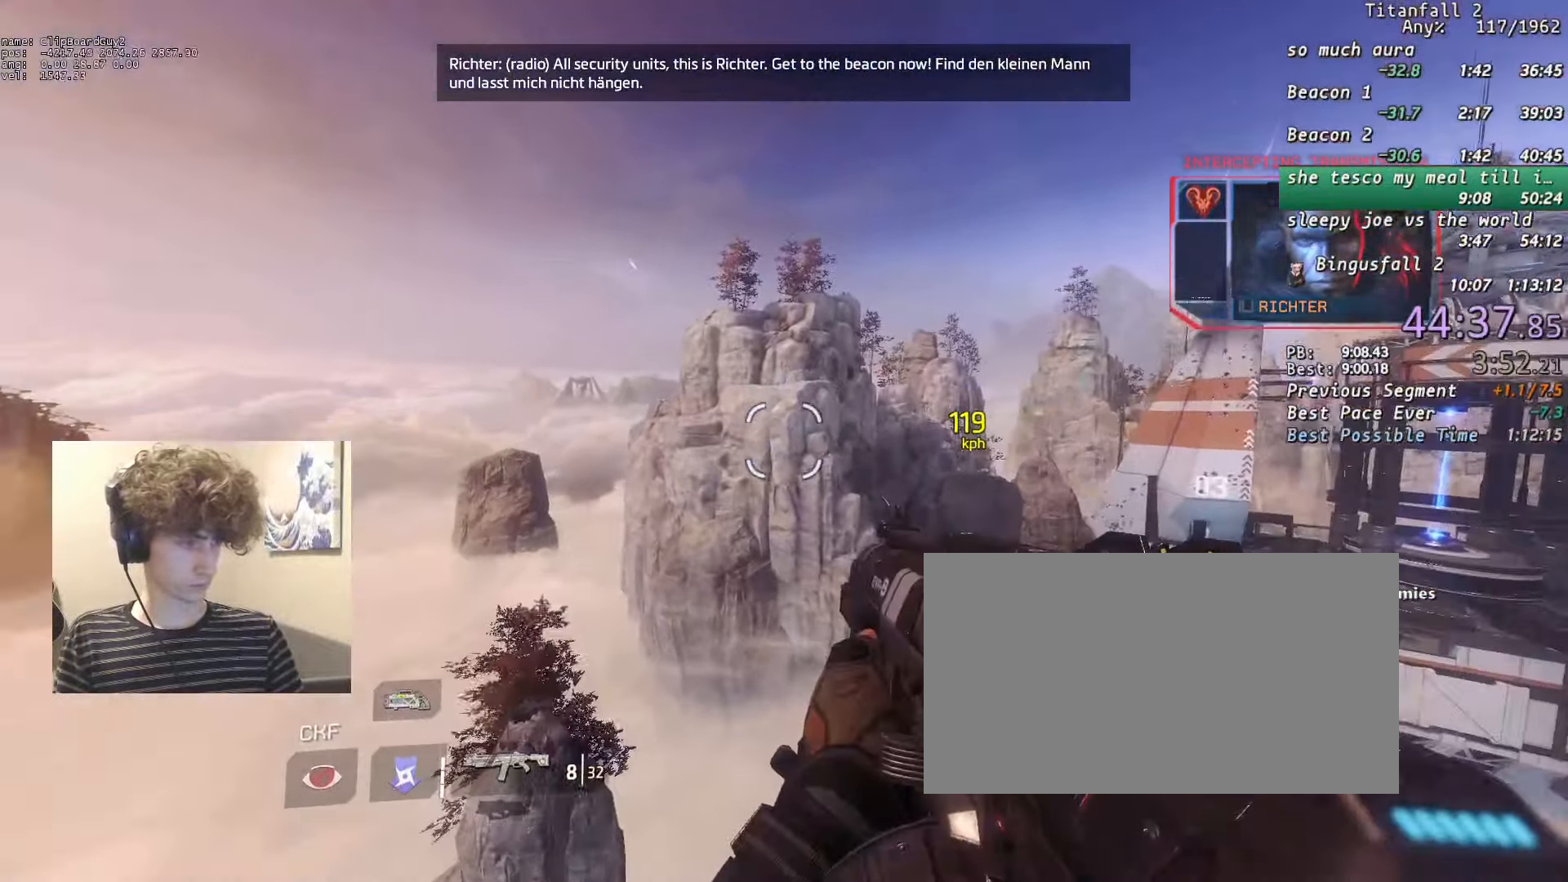
{"keys": ["d", "shift"], "mouse": [], "events": [[450, "mouse_wheel_up", "down"], [500, "mouse_wheel_up", "up"]]}
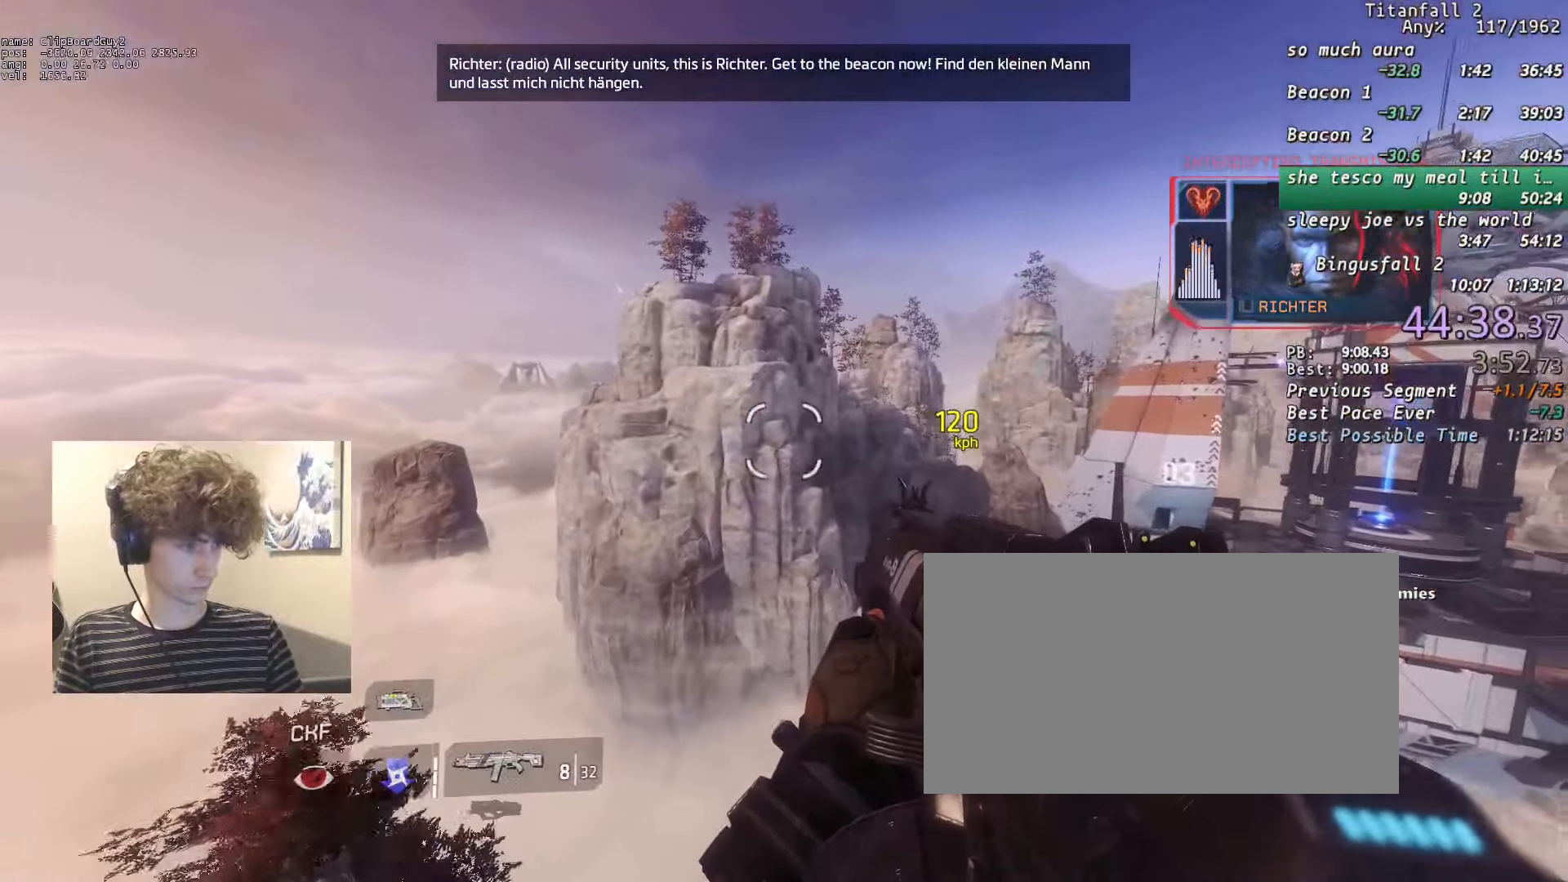
{"keys": ["d", "shift"], "mouse": [], "events": []}
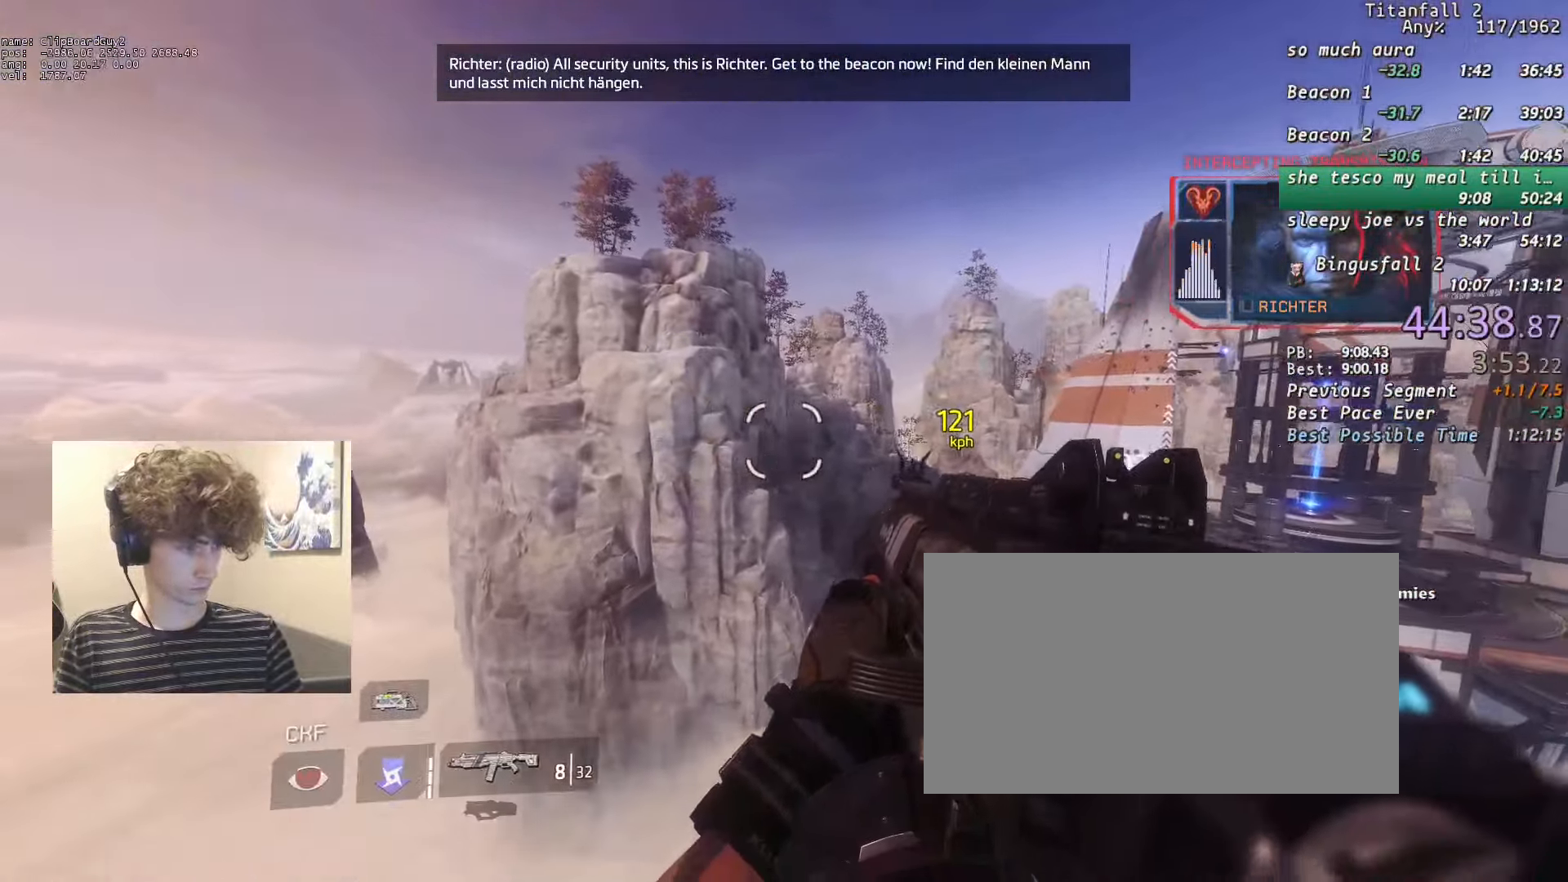
{"keys": ["d", "shift"], "mouse": [], "events": []}
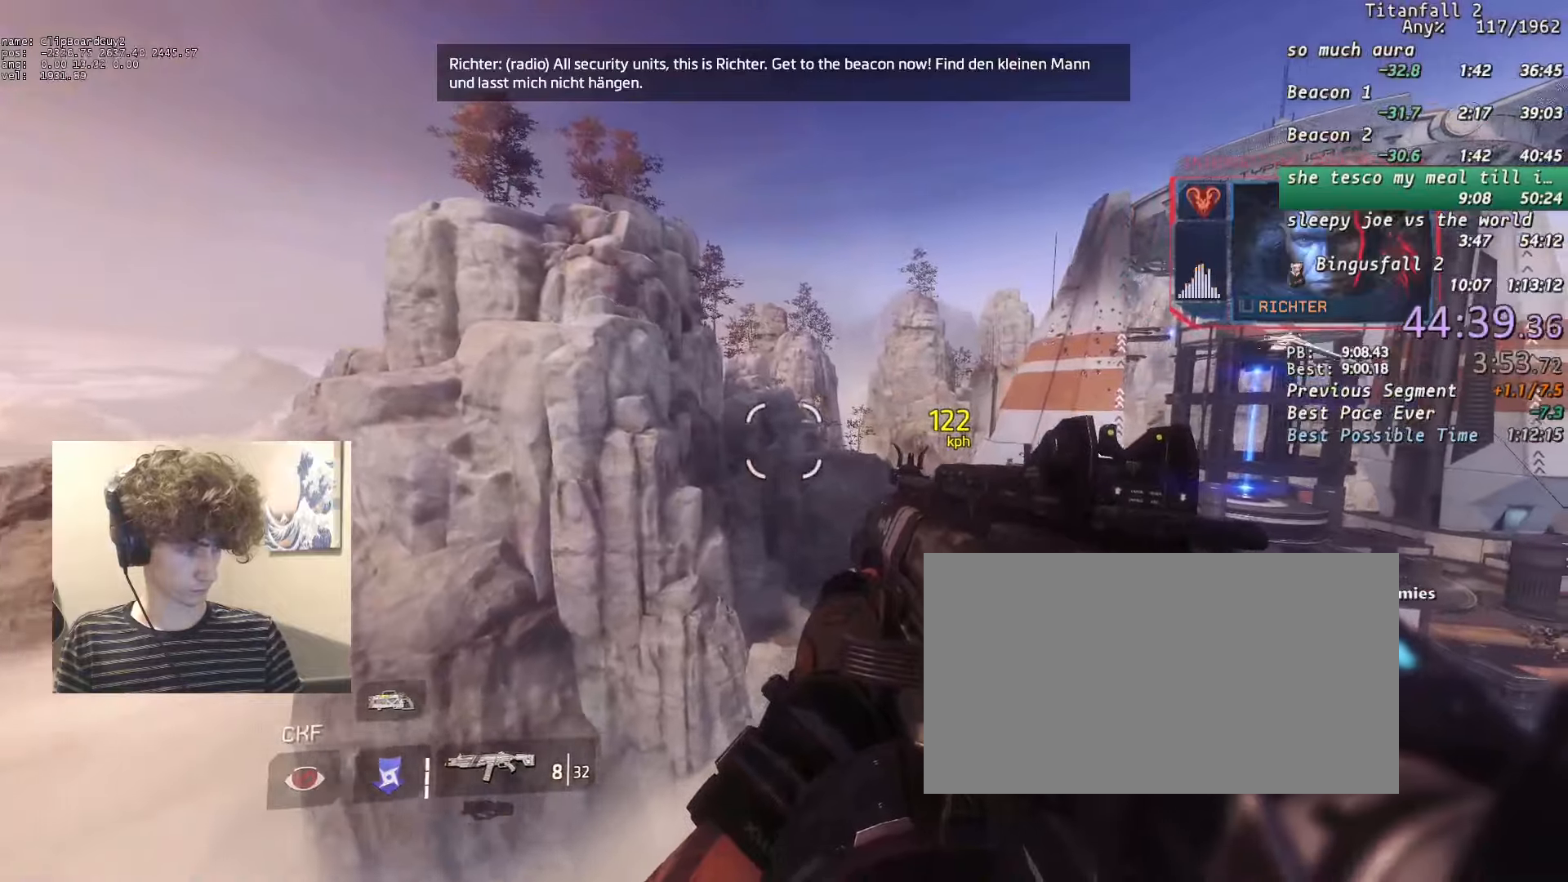
{"keys": ["d", "shift"], "mouse": [], "events": []}
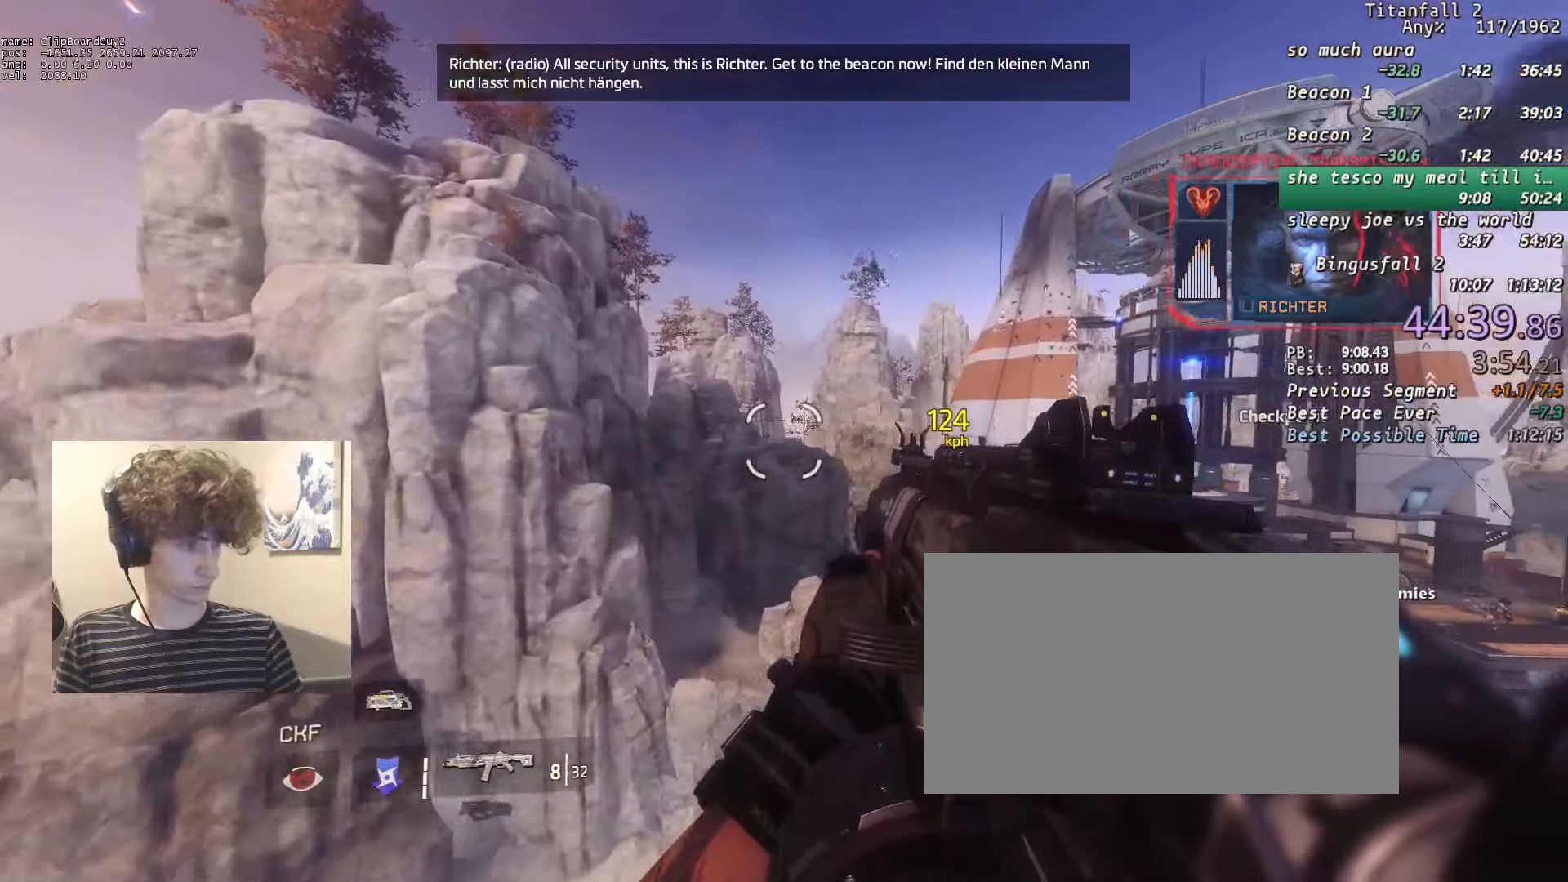
{"keys": ["a", "d", "shift"], "mouse": [], "events": [[467, "a", "down"]]}
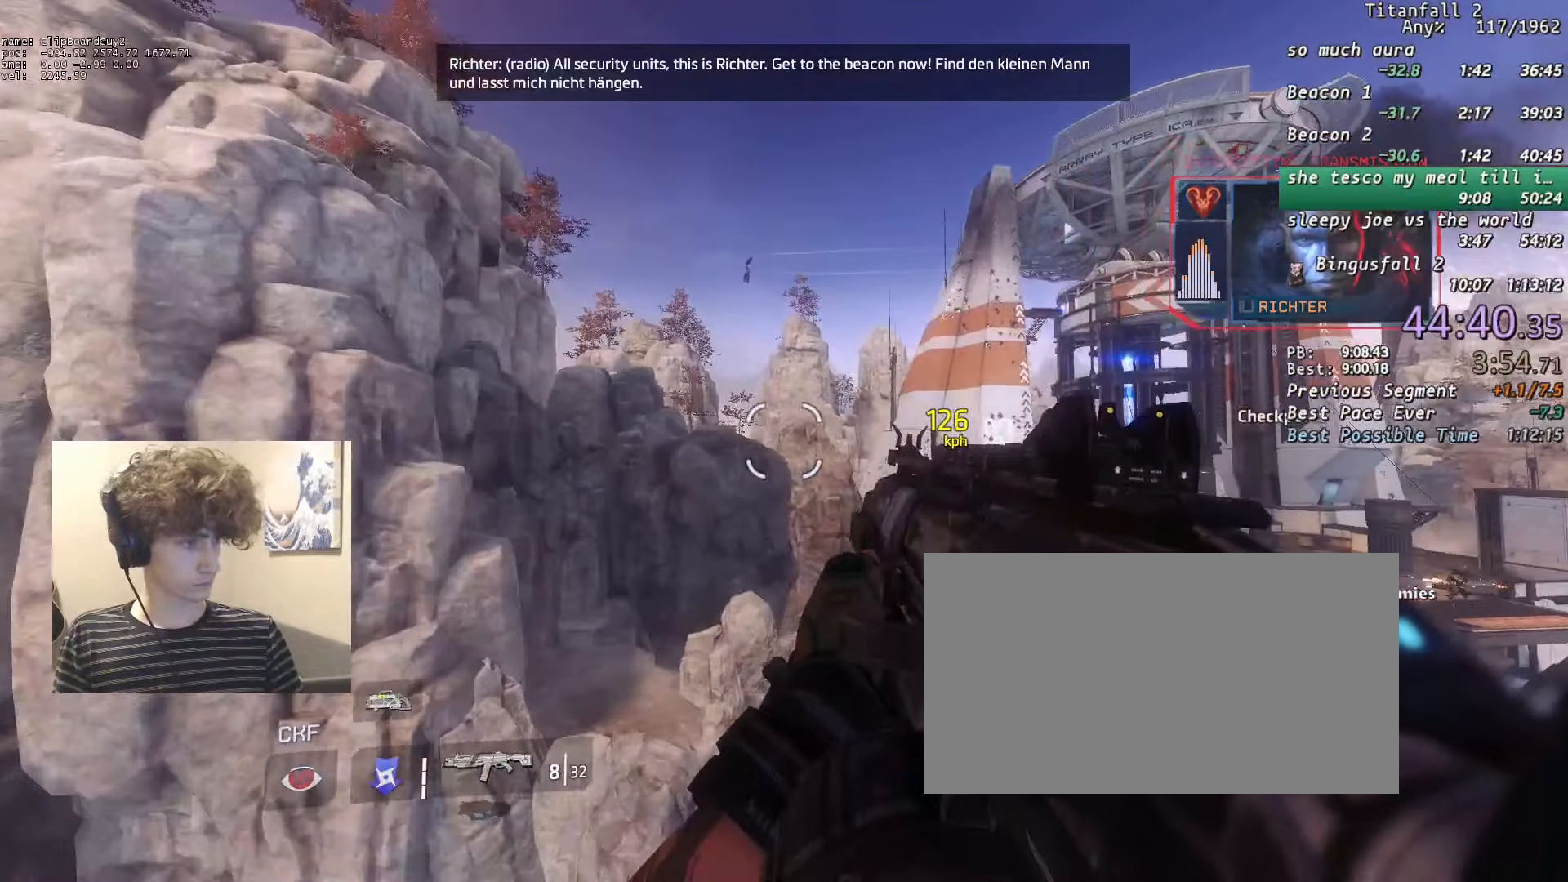
{"keys": ["d", "shift"], "mouse": [], "events": [[17, "space", "down"], [67, "space", "up"], [117, "a", "up"]]}
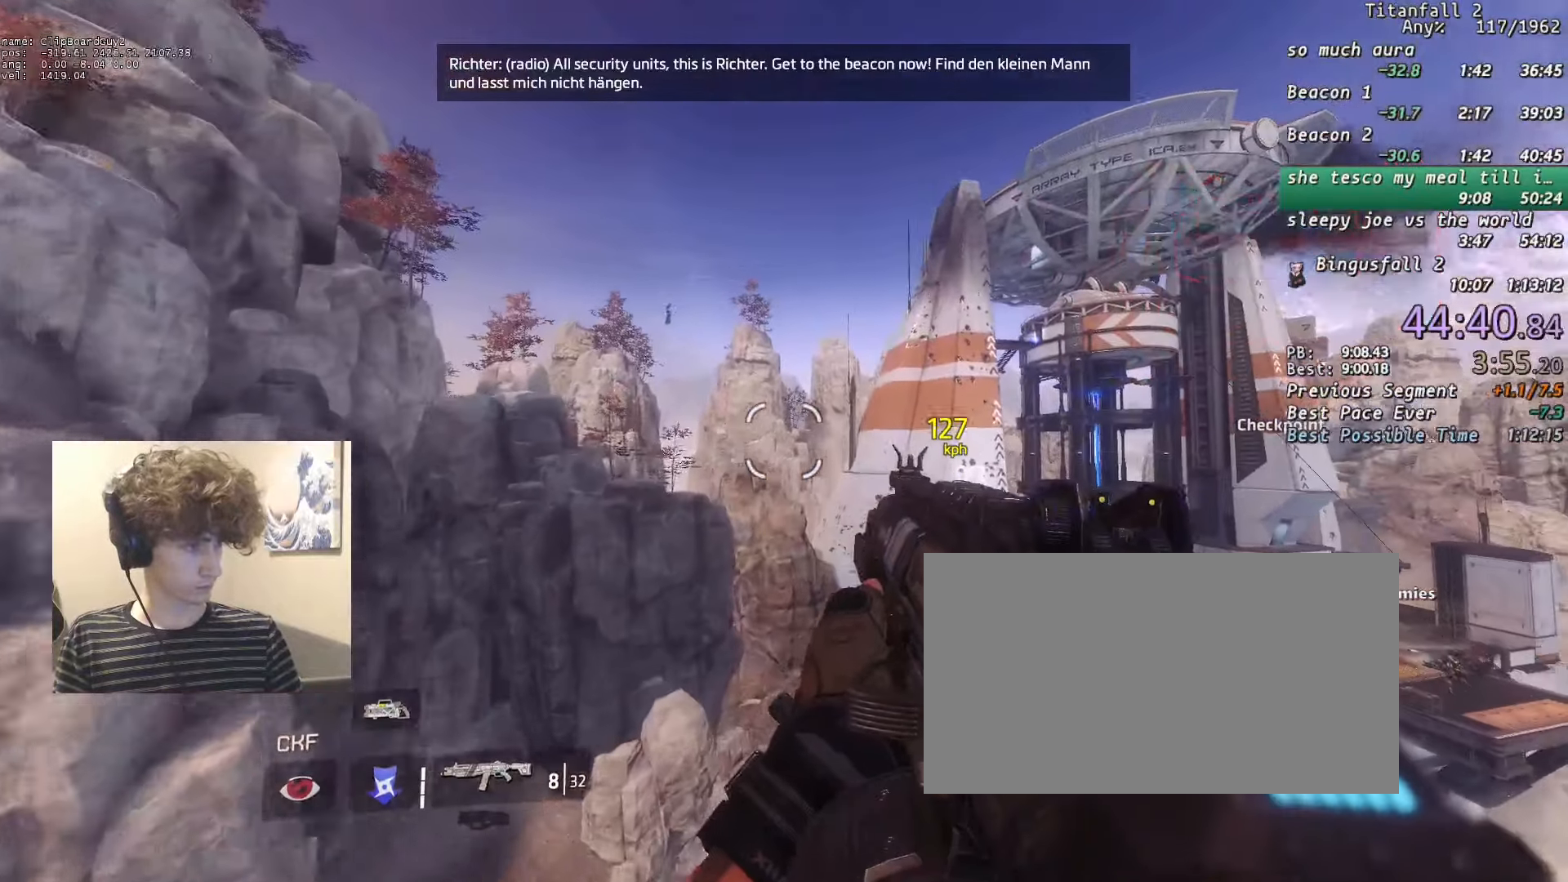
{"keys": ["d", "shift"], "mouse": [], "events": []}
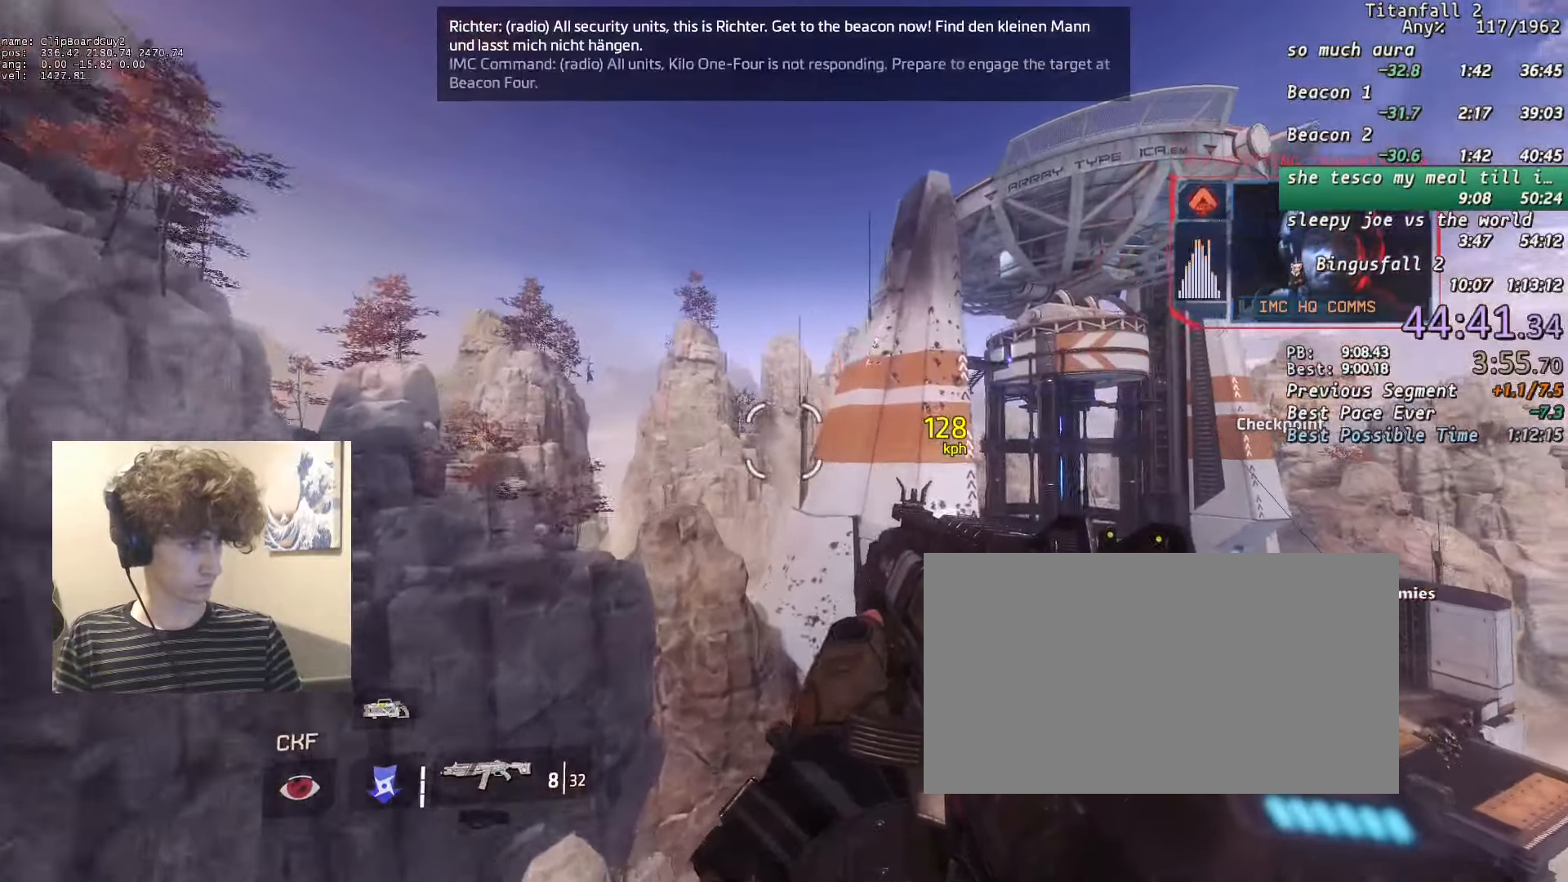
{"keys": ["d", "shift"], "mouse": [], "events": []}
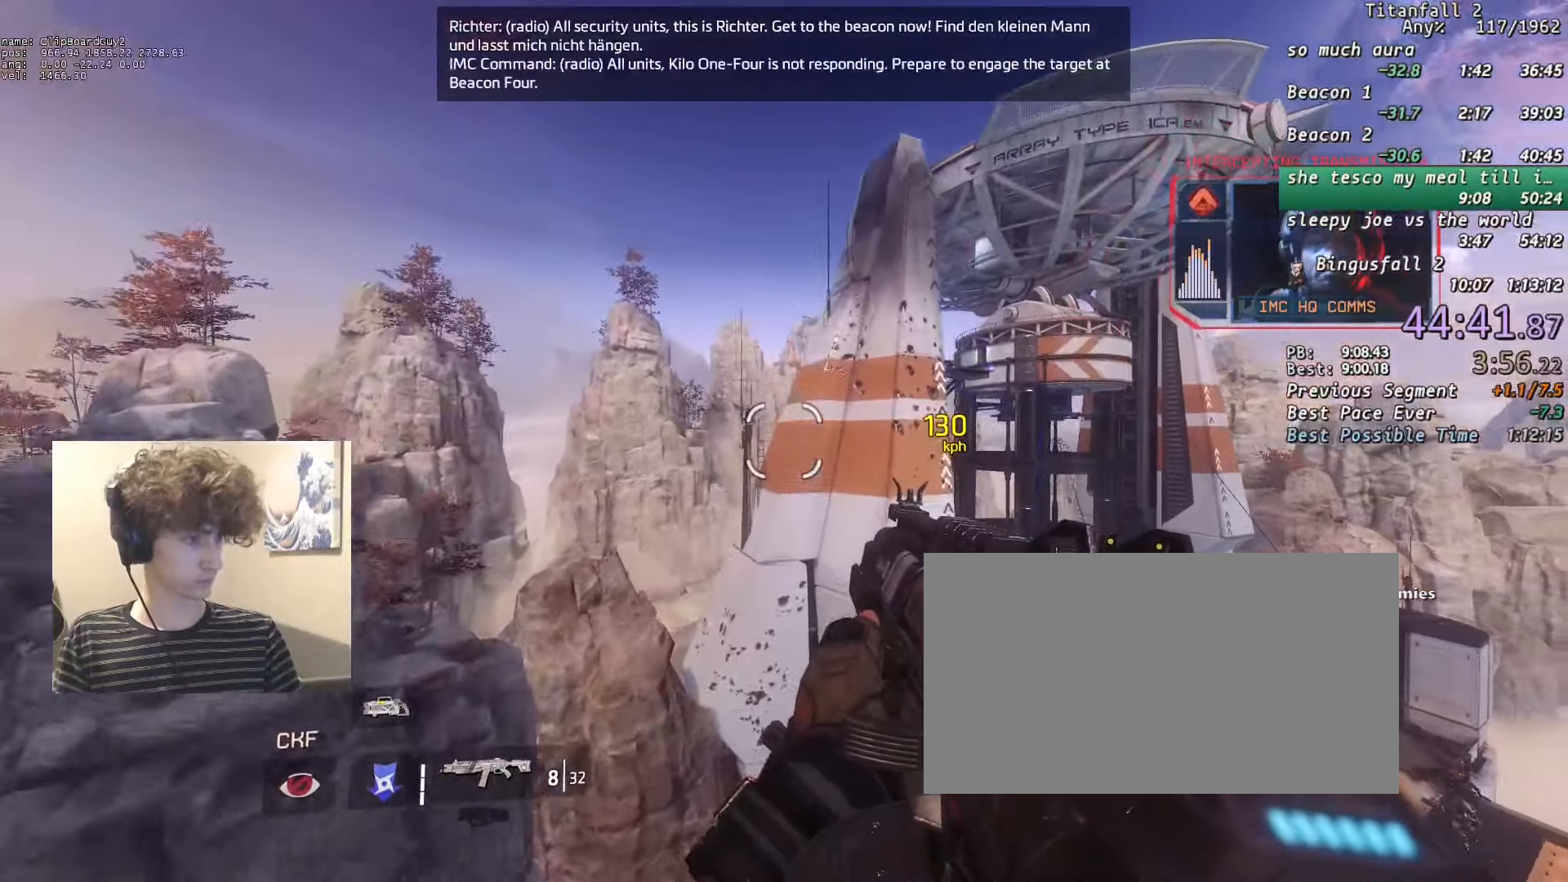
{"keys": ["d", "shift"], "mouse": [], "events": []}
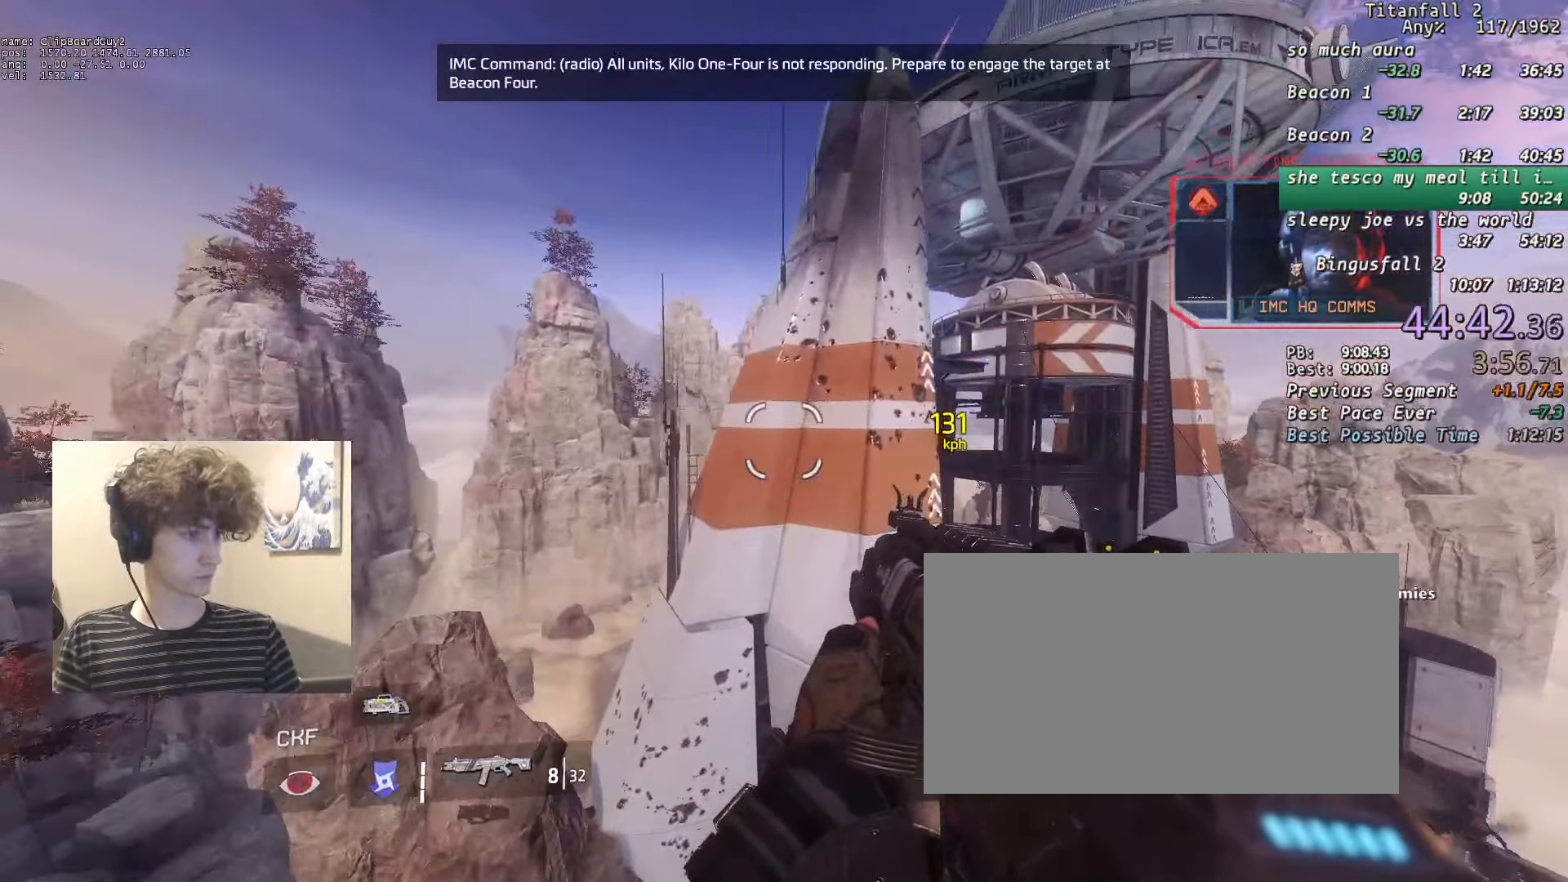
{"keys": ["d", "shift"], "mouse": [], "events": []}
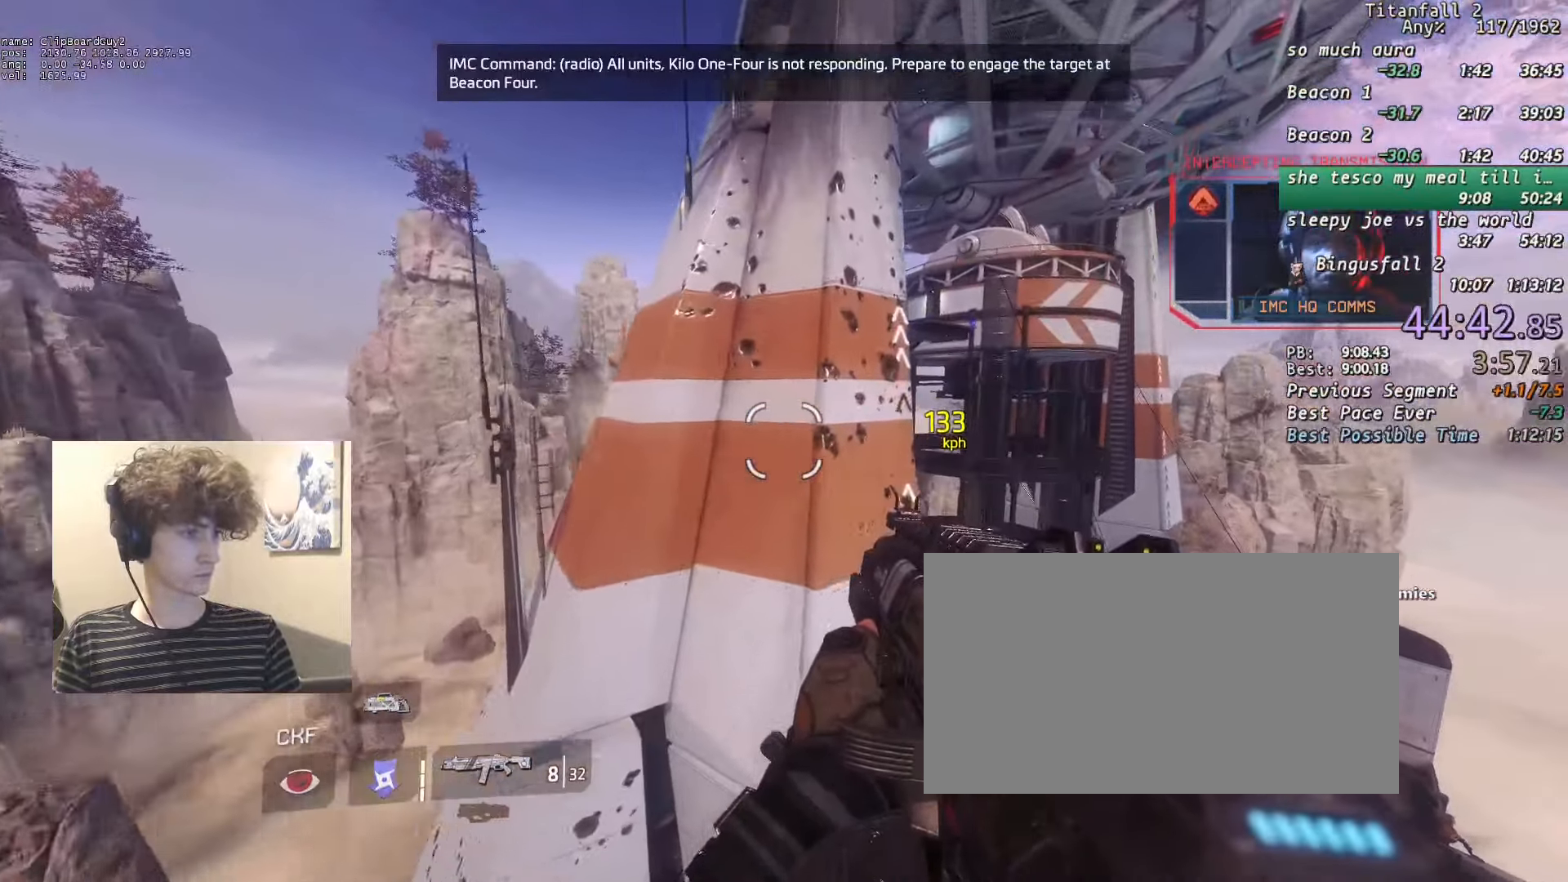
{"keys": ["d", "shift"], "mouse": [], "events": []}
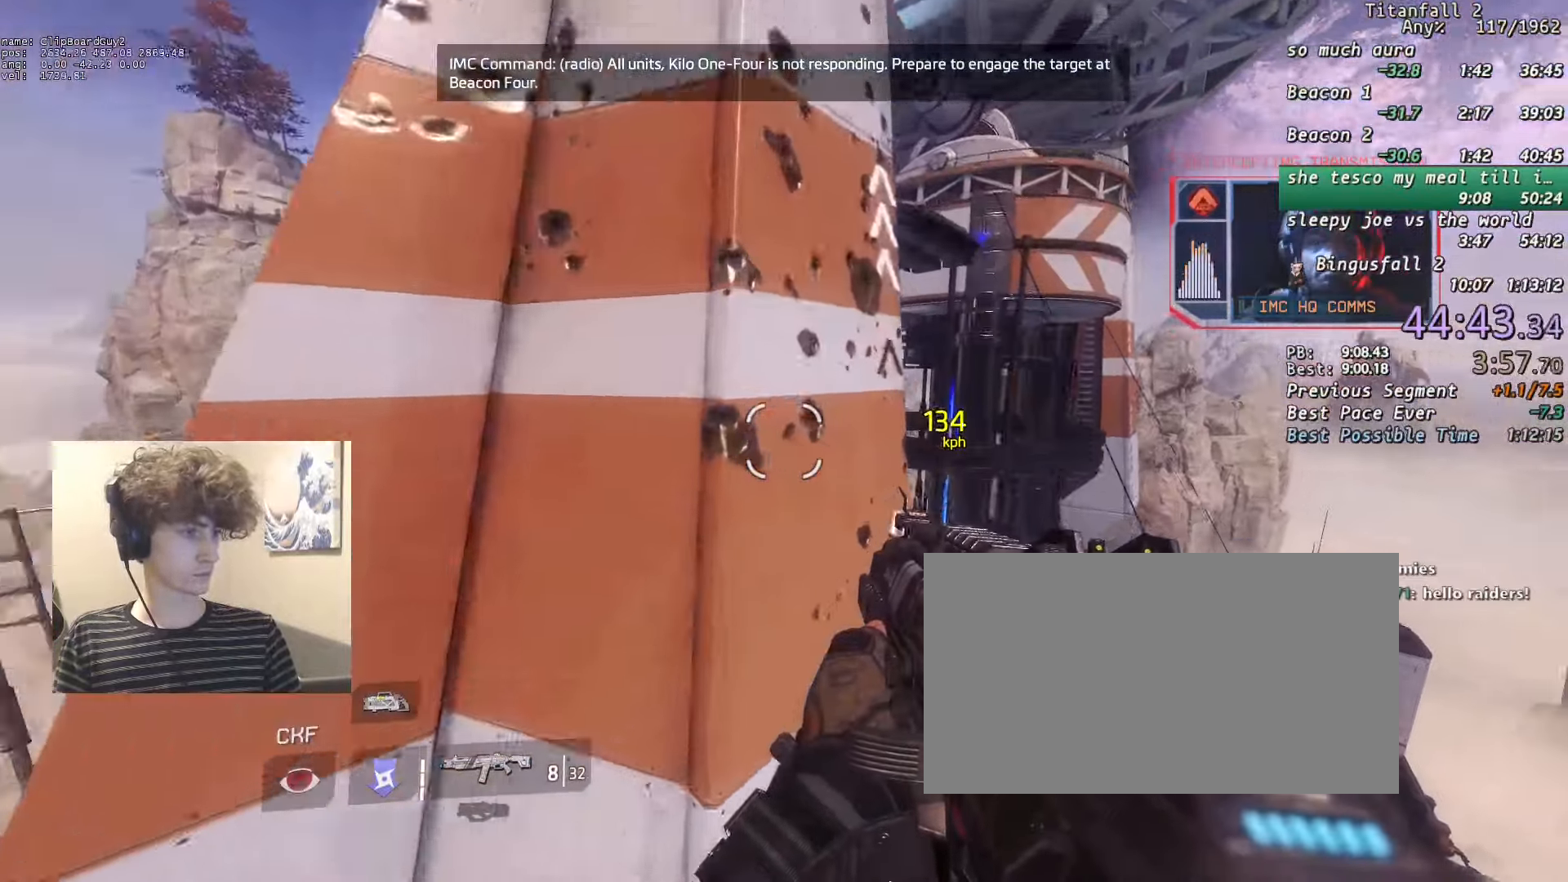
{"keys": ["a", "b", "d", "shift", "space", "w"], "mouse": ["mb5"], "events": [[300, "a", "down"], [300, "w", "down"], [483, "b", "down"], [483, "mouse_mb5", "down"], [483, "space", "down"]]}
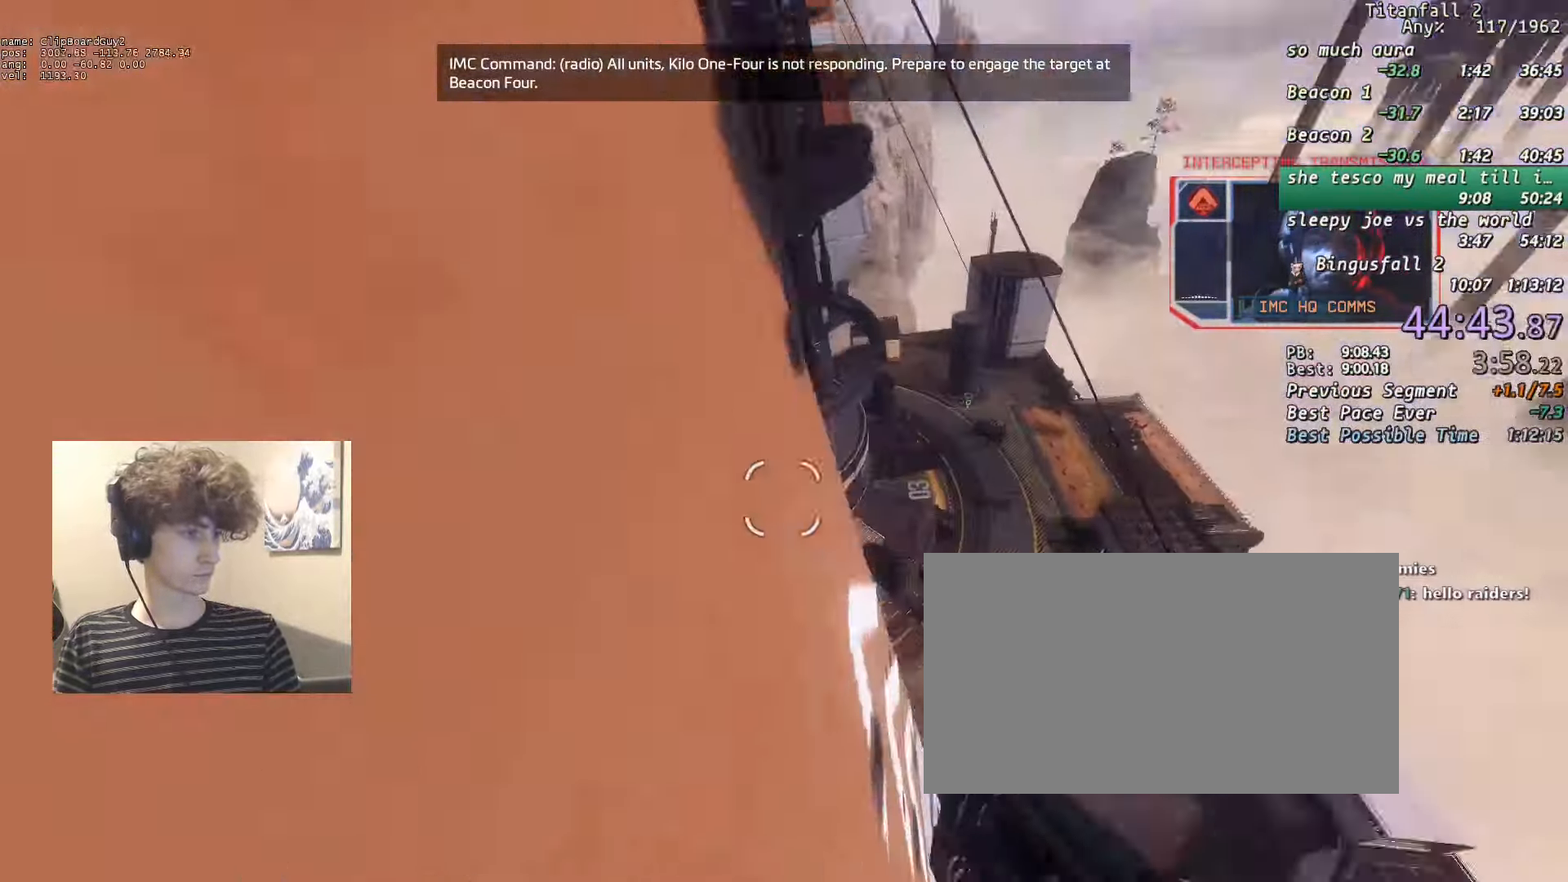
{"keys": ["d", "shift"], "mouse": ["mb5"], "events": [[83, "a", "up"], [83, "b", "up"], [83, "space", "up"], [83, "w", "up"], [183, "w", "down"], [267, "w", "up"], [317, "w", "down"], [500, "w", "up"]]}
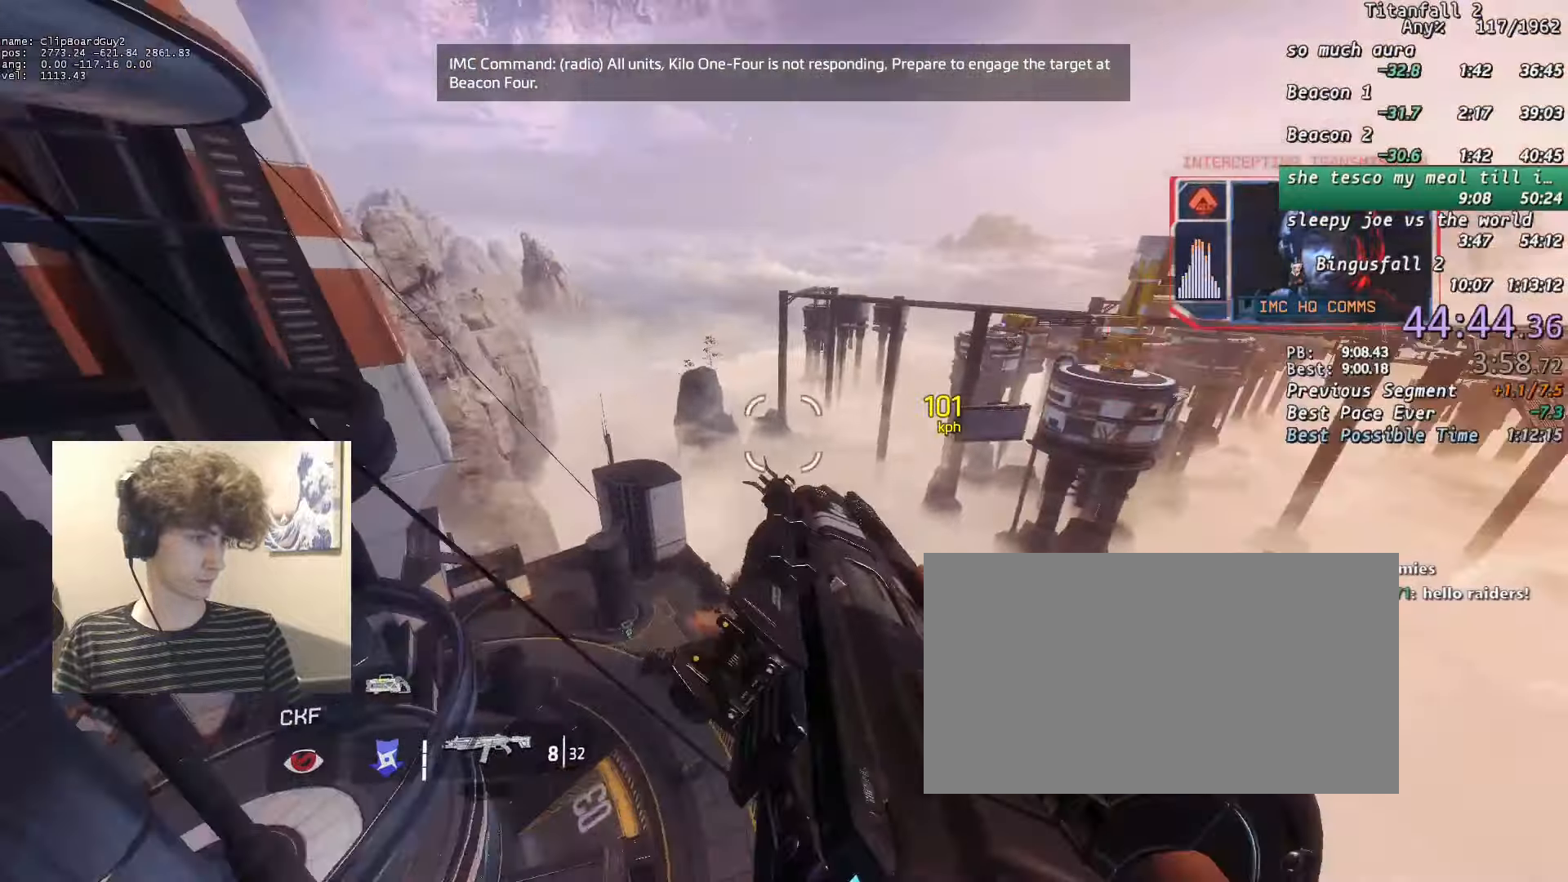
{"keys": ["d", "shift"], "mouse": ["mb5"], "events": []}
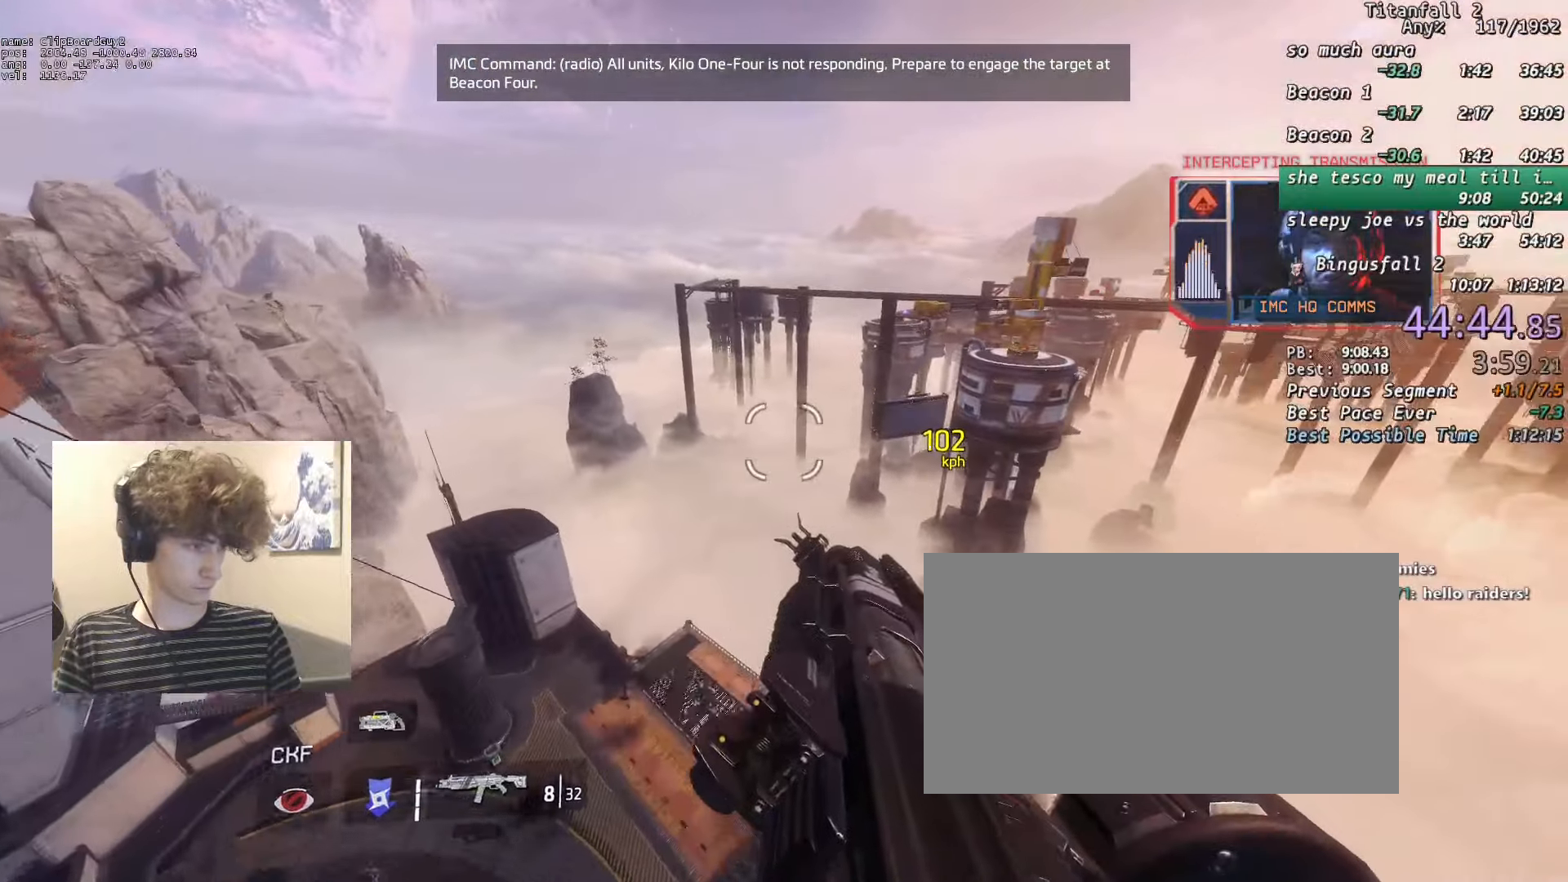
{"keys": ["d", "shift"], "mouse": ["mb5"], "events": []}
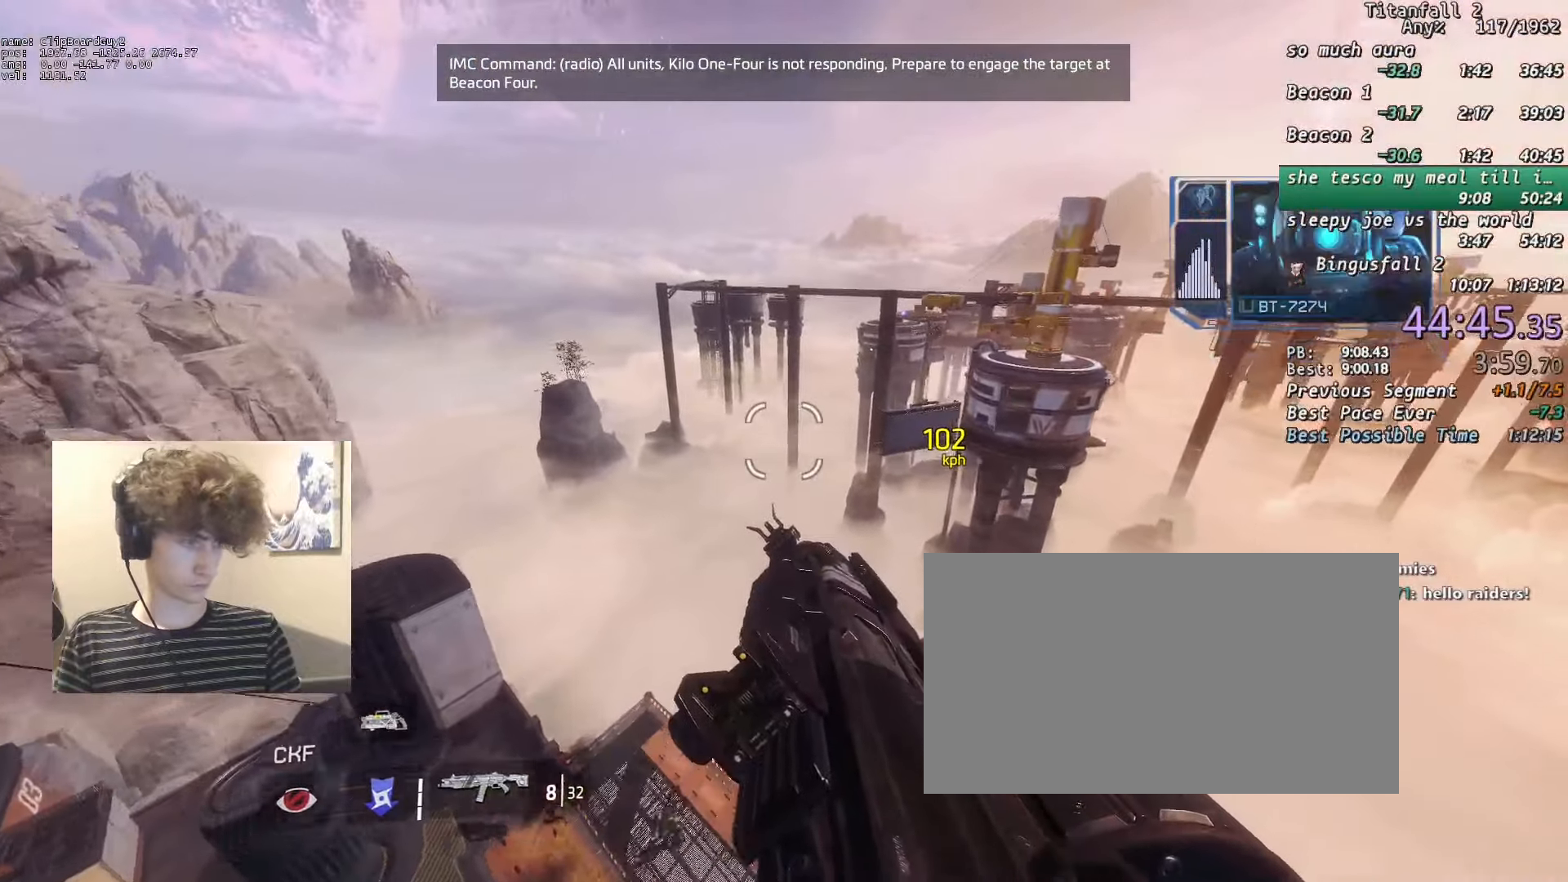
{"keys": ["d", "shift"], "mouse": ["mb5"], "events": []}
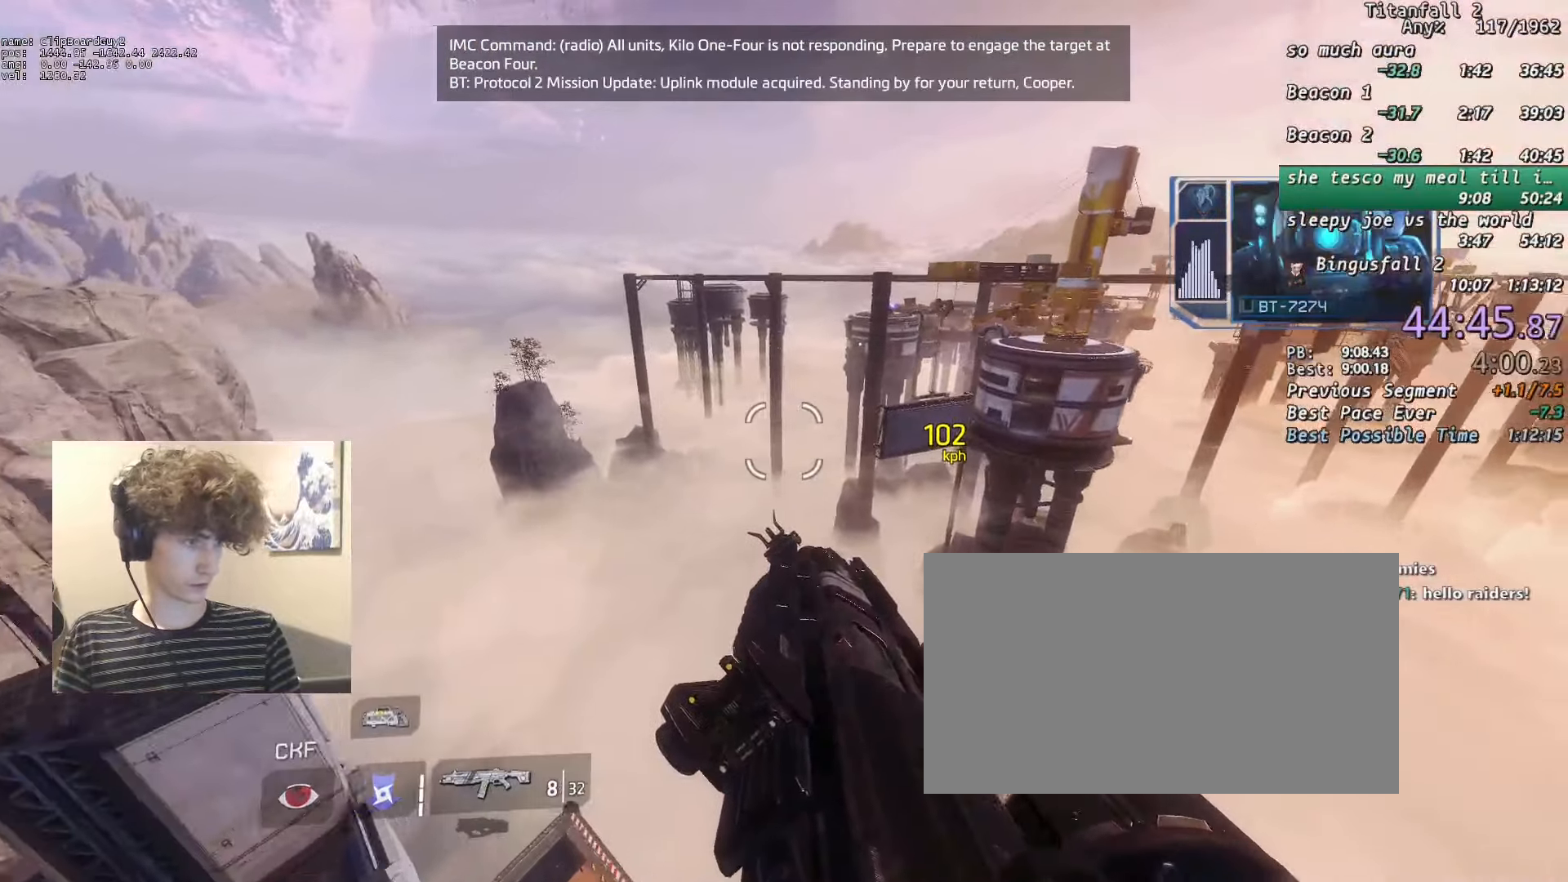
{"keys": ["d", "shift"], "mouse": ["mb5"], "events": []}